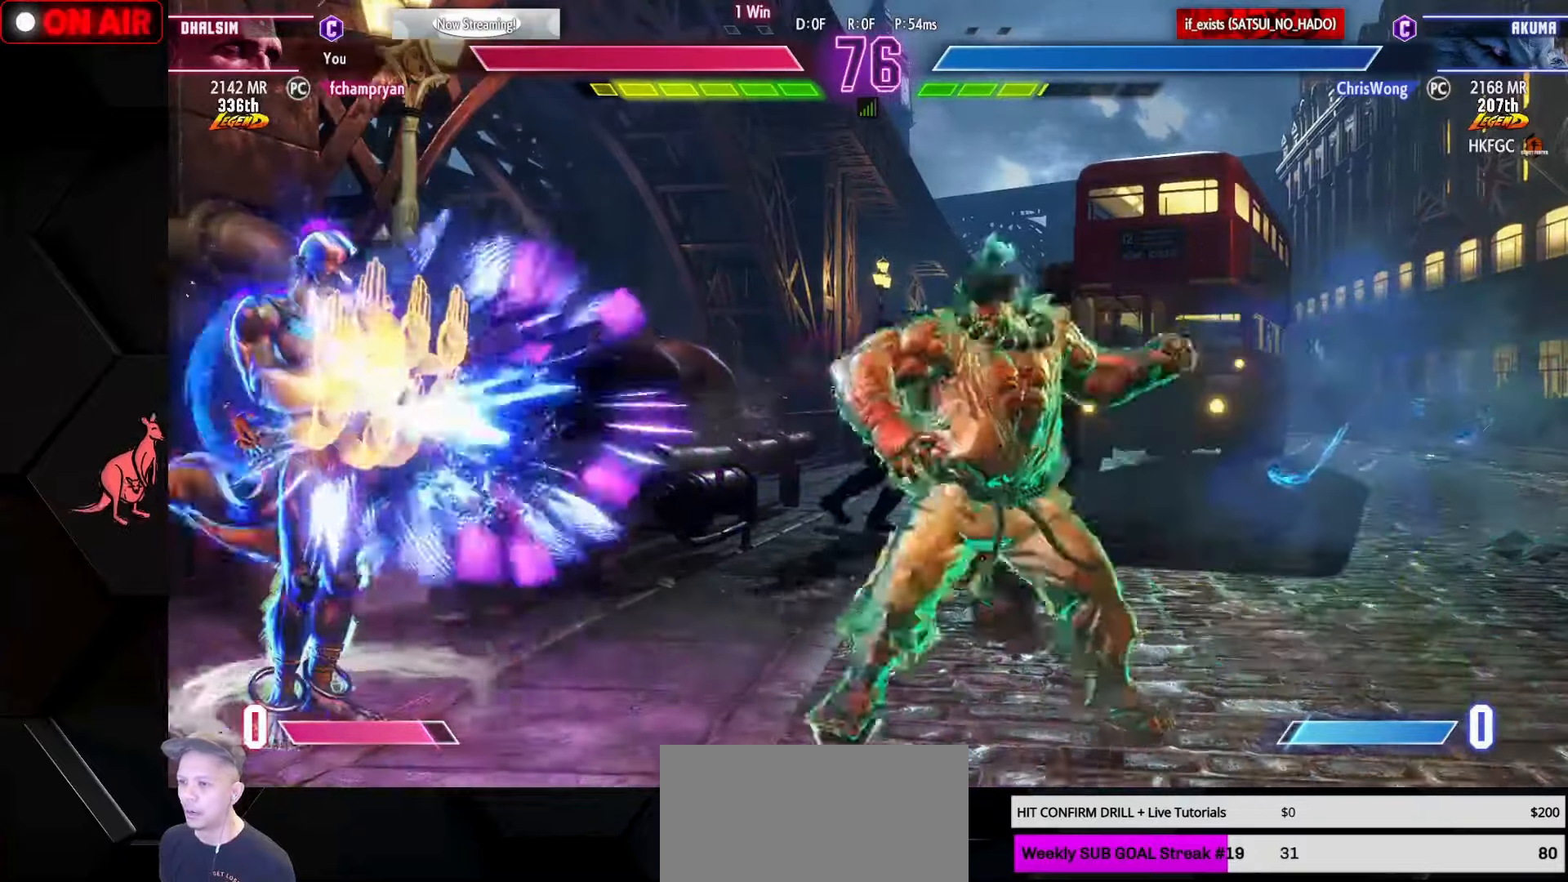
Gameplay with a controller (arcade stick); each line is a JSON object with the inputs held at the frame after it. "events" lists button and stick changes between this image and that frame as [ms after this image, input, new state], when the widget could be followed in between. Not read: L3 R3.
{"buttons": [], "left_stick": "left", "events": [[16, "L1", "up"], [33, "left_stick", "right"], [100, "L1", "down"], [150, "L1", "up"], [216, "left_stick", "down-left"], [483, "left_stick", "left"]]}
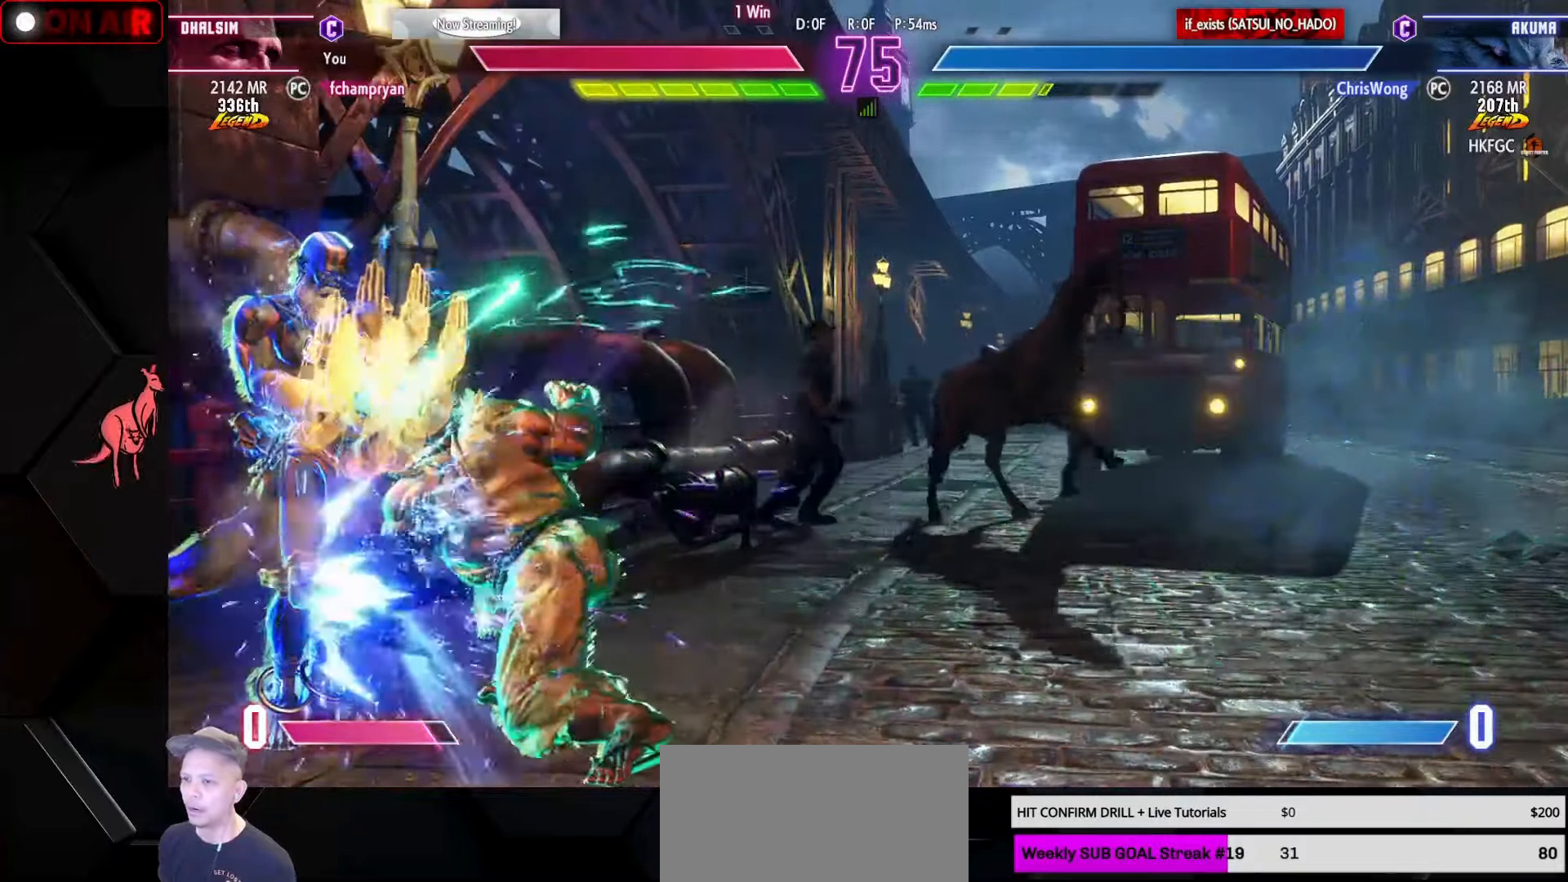
{"buttons": [], "left_stick": "down-left", "events": [[350, "left_stick", "down-left"]]}
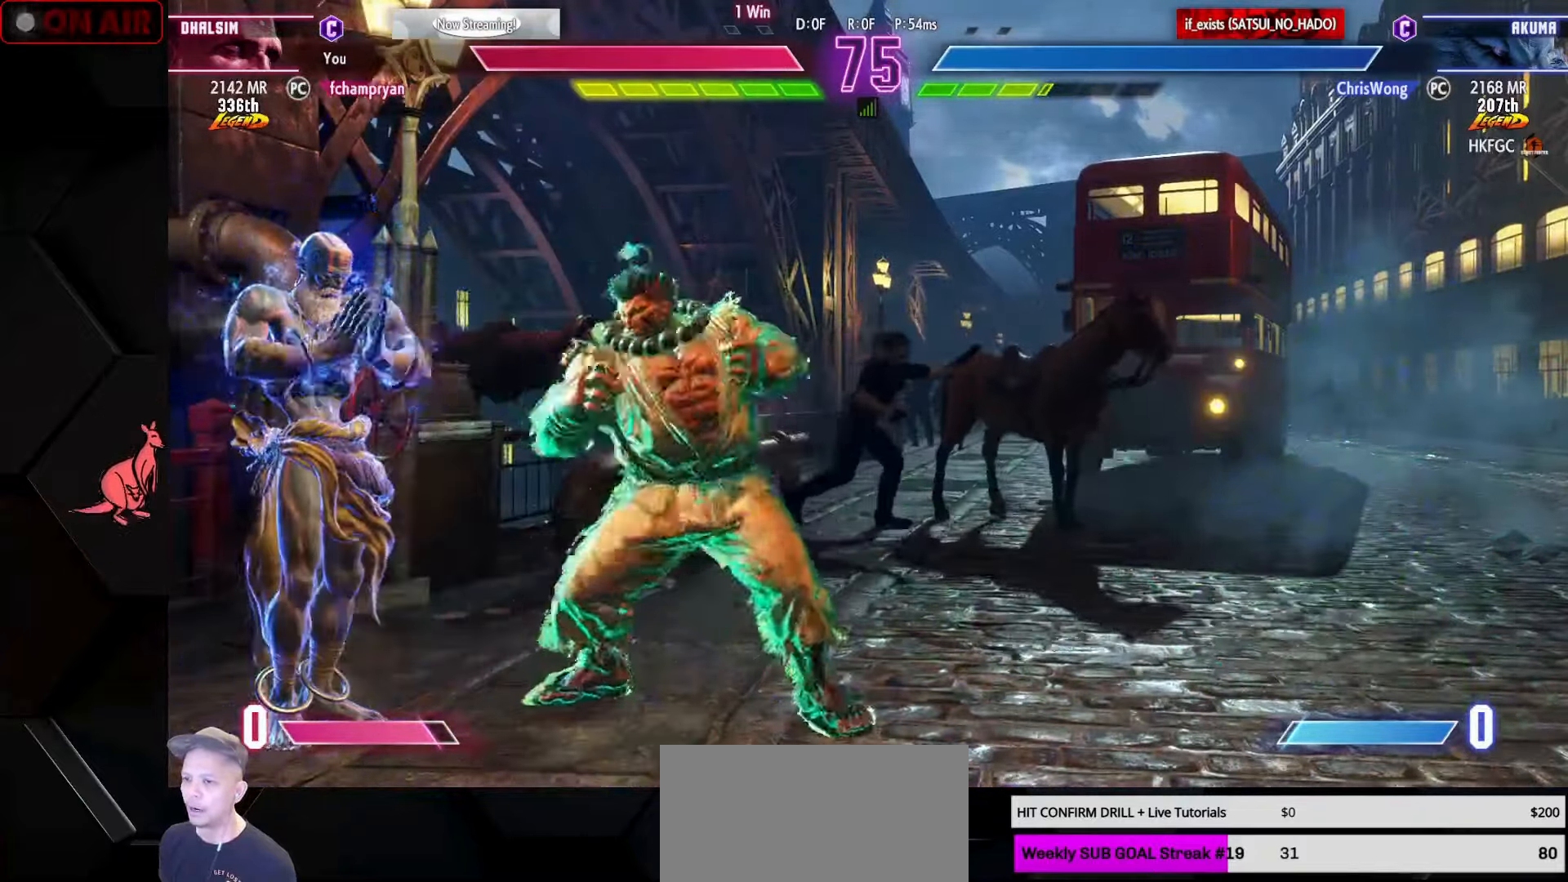
{"buttons": [], "left_stick": "down-left", "events": [[416, "SQUARE", "down"], [433, "CROSS", "down"], [483, "CROSS", "up"], [500, "SQUARE", "up"]]}
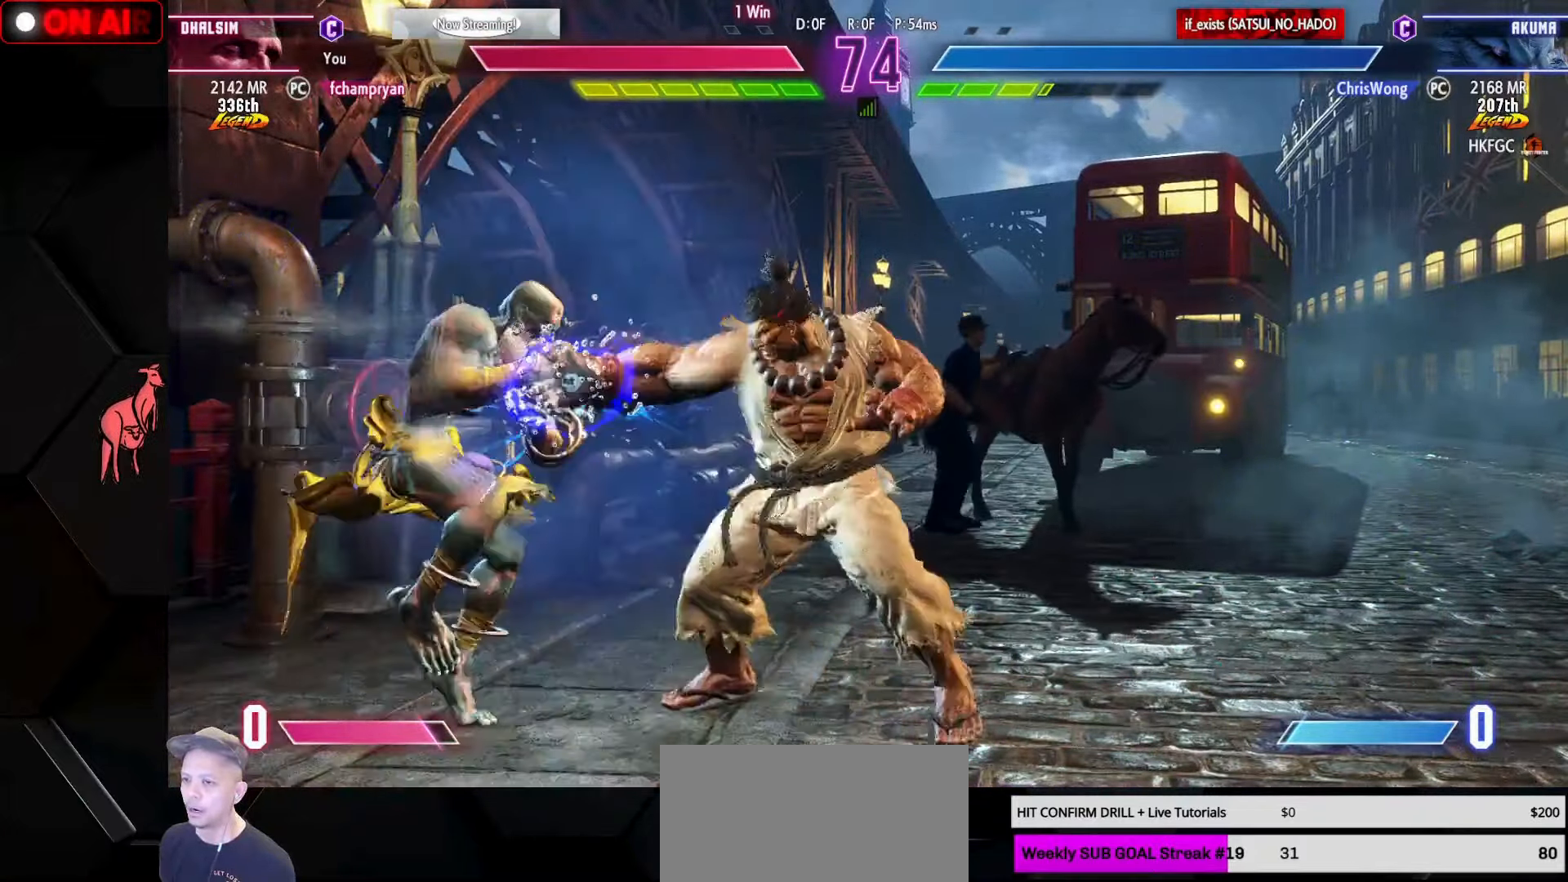
{"buttons": [], "left_stick": "center", "events": [[500, "left_stick", "center"]]}
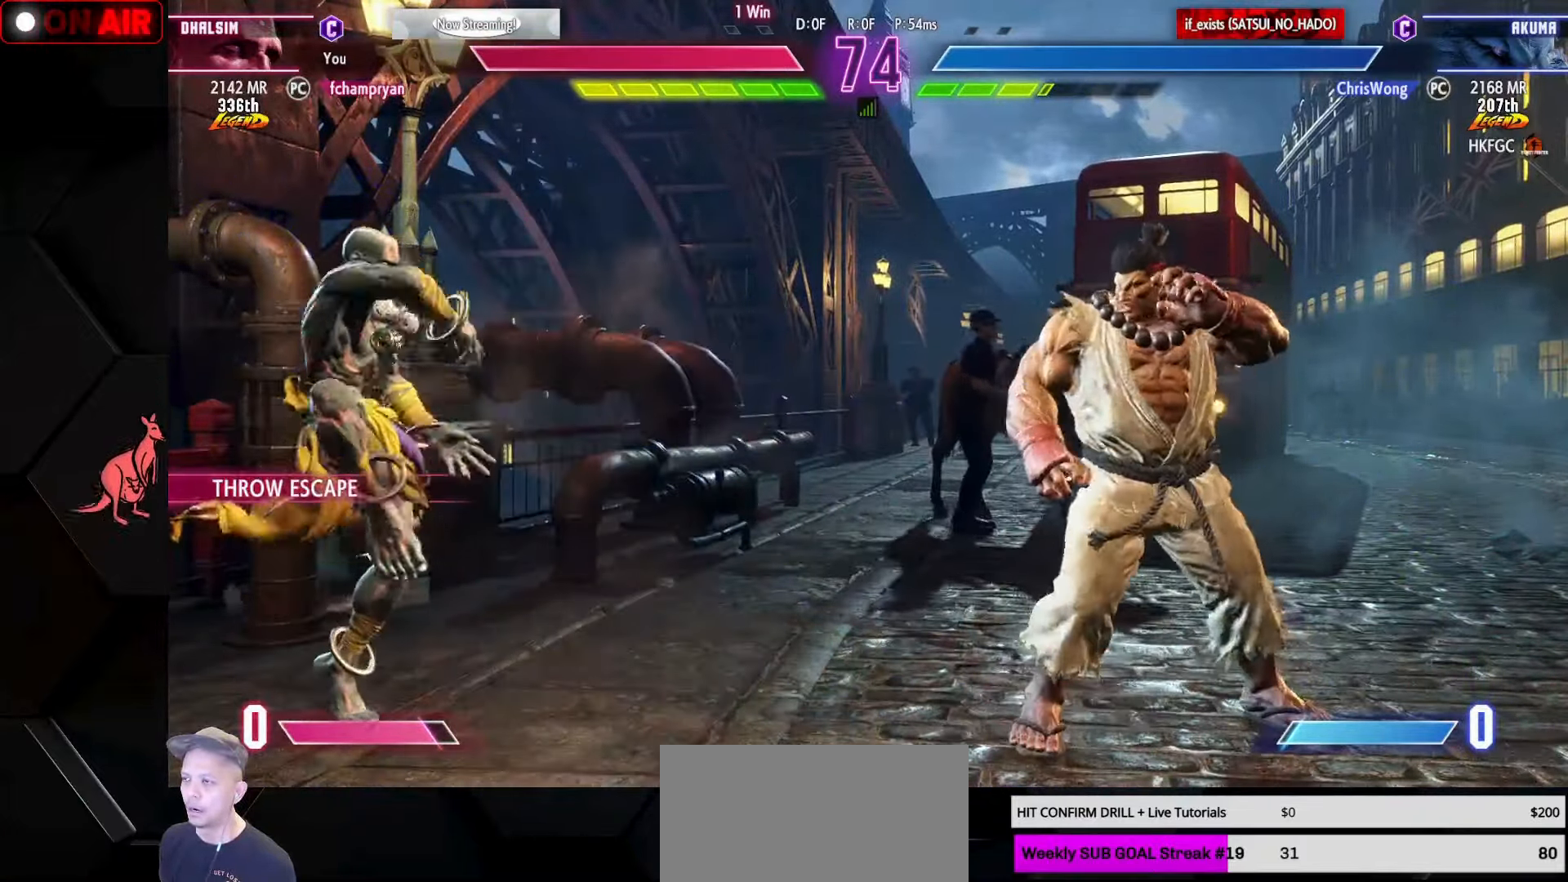
{"buttons": [], "left_stick": "down", "events": [[283, "left_stick", "up"], [466, "left_stick", "down"]]}
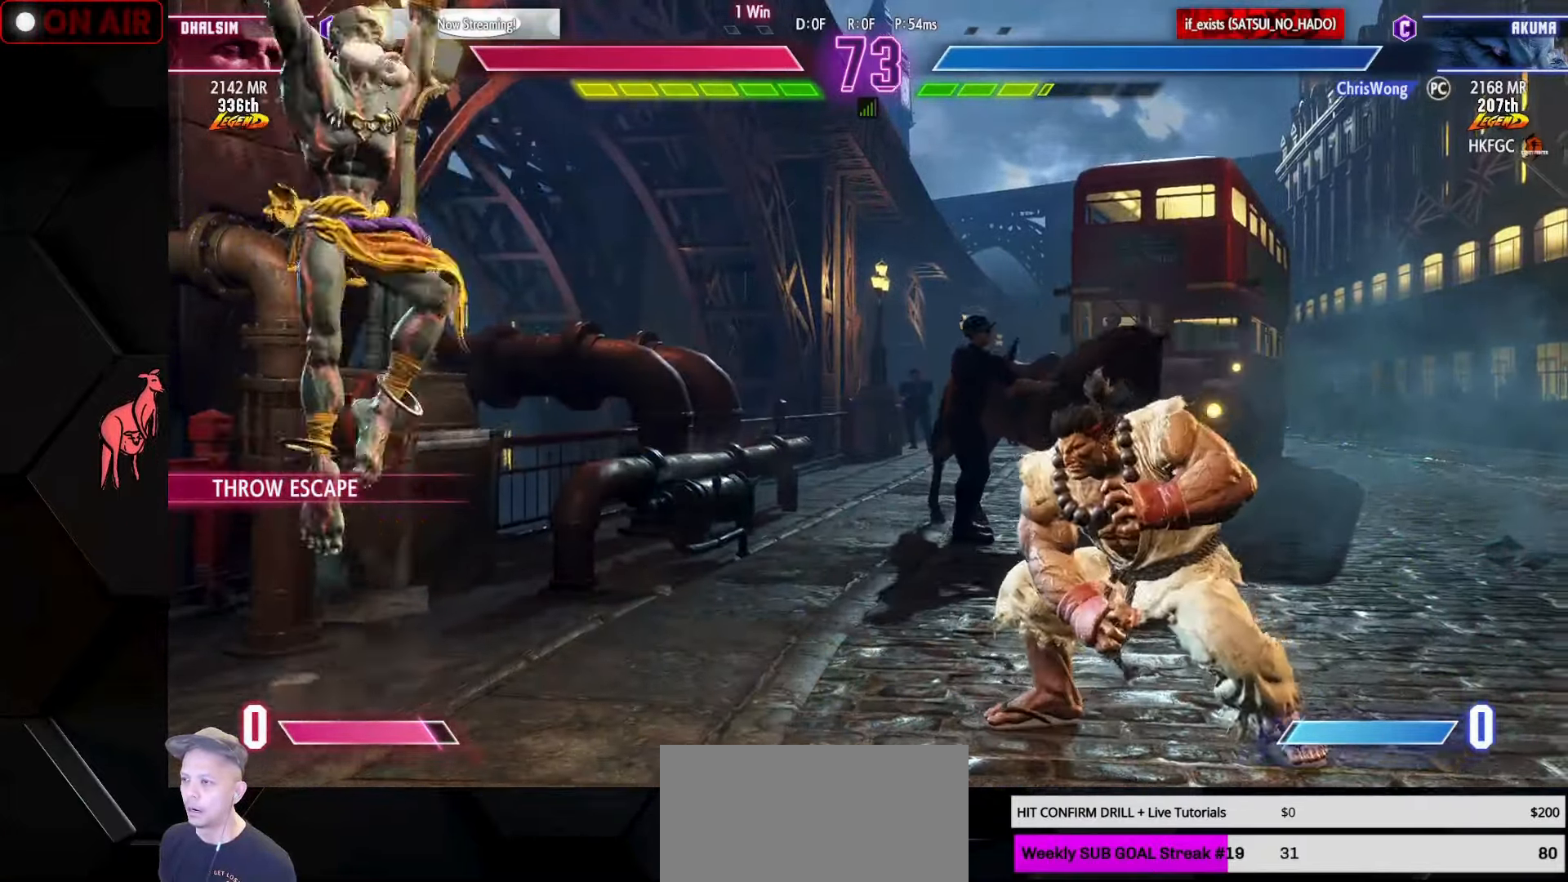
{"buttons": [], "left_stick": "right", "events": [[50, "CIRCLE", "down"], [50, "CROSS", "down"], [150, "CIRCLE", "up"], [150, "left_stick", "center"], [166, "CROSS", "up"], [216, "left_stick", "right"]]}
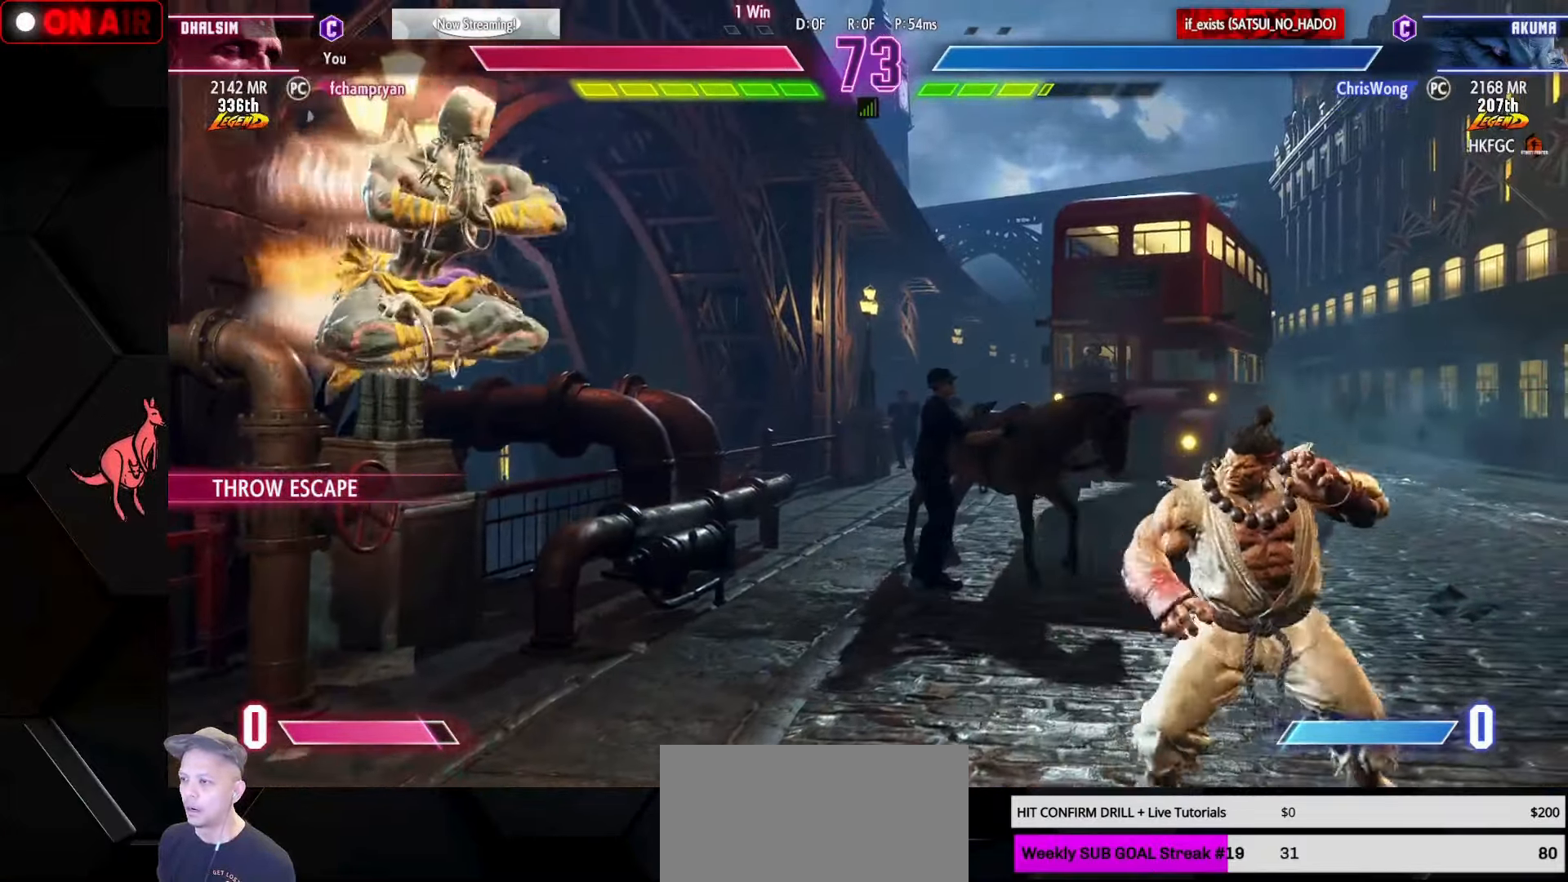
{"buttons": ["CIRCLE"], "left_stick": "right", "events": [[500, "CIRCLE", "down"]]}
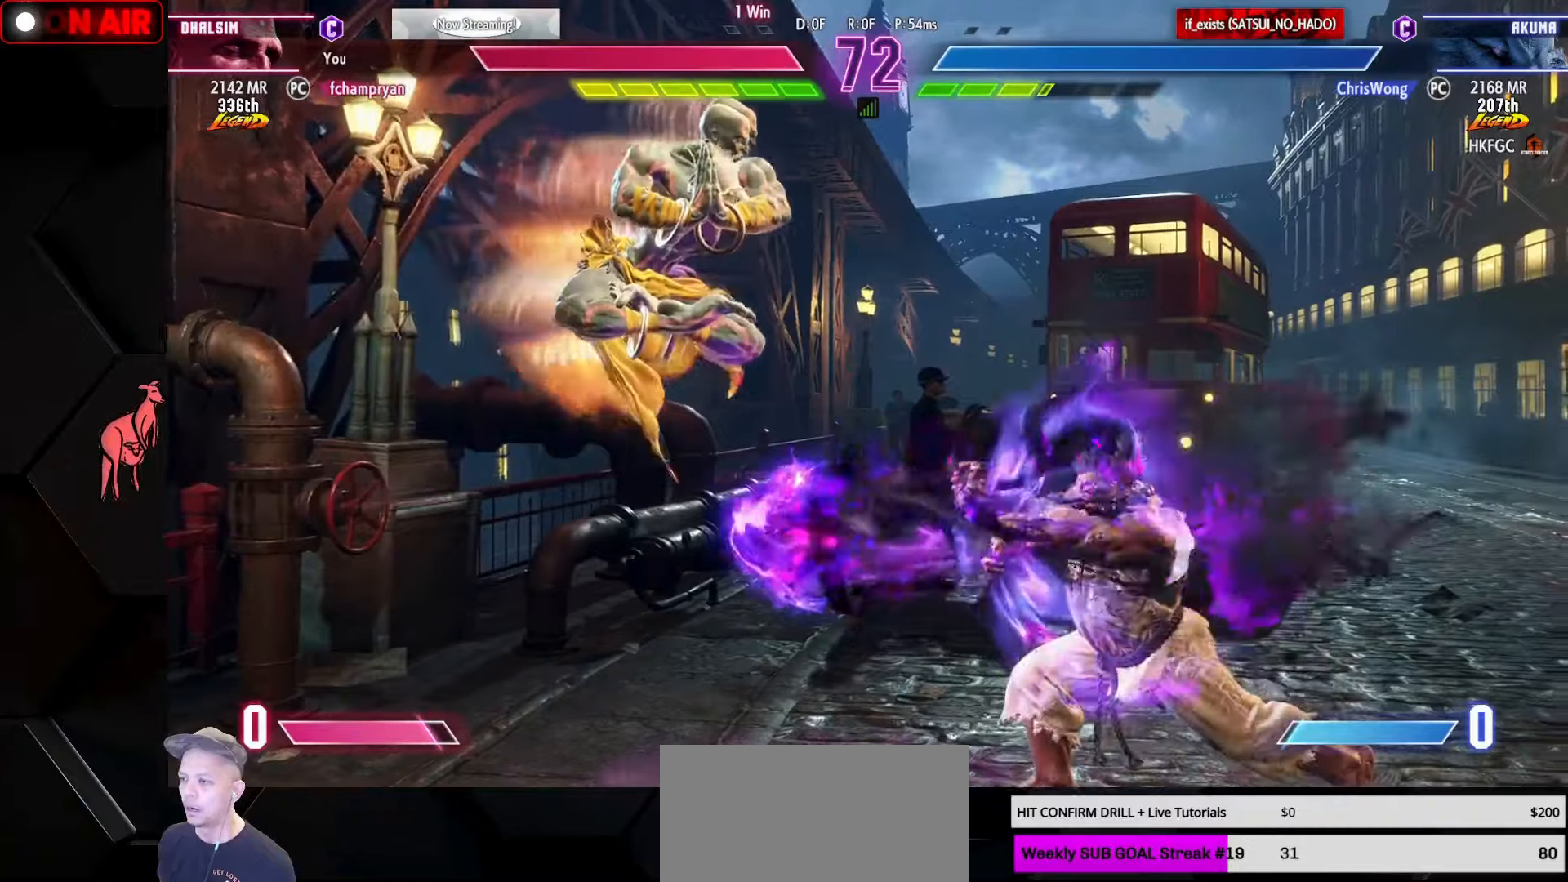
{"buttons": [], "left_stick": "center", "events": [[100, "CIRCLE", "up"], [500, "left_stick", "center"]]}
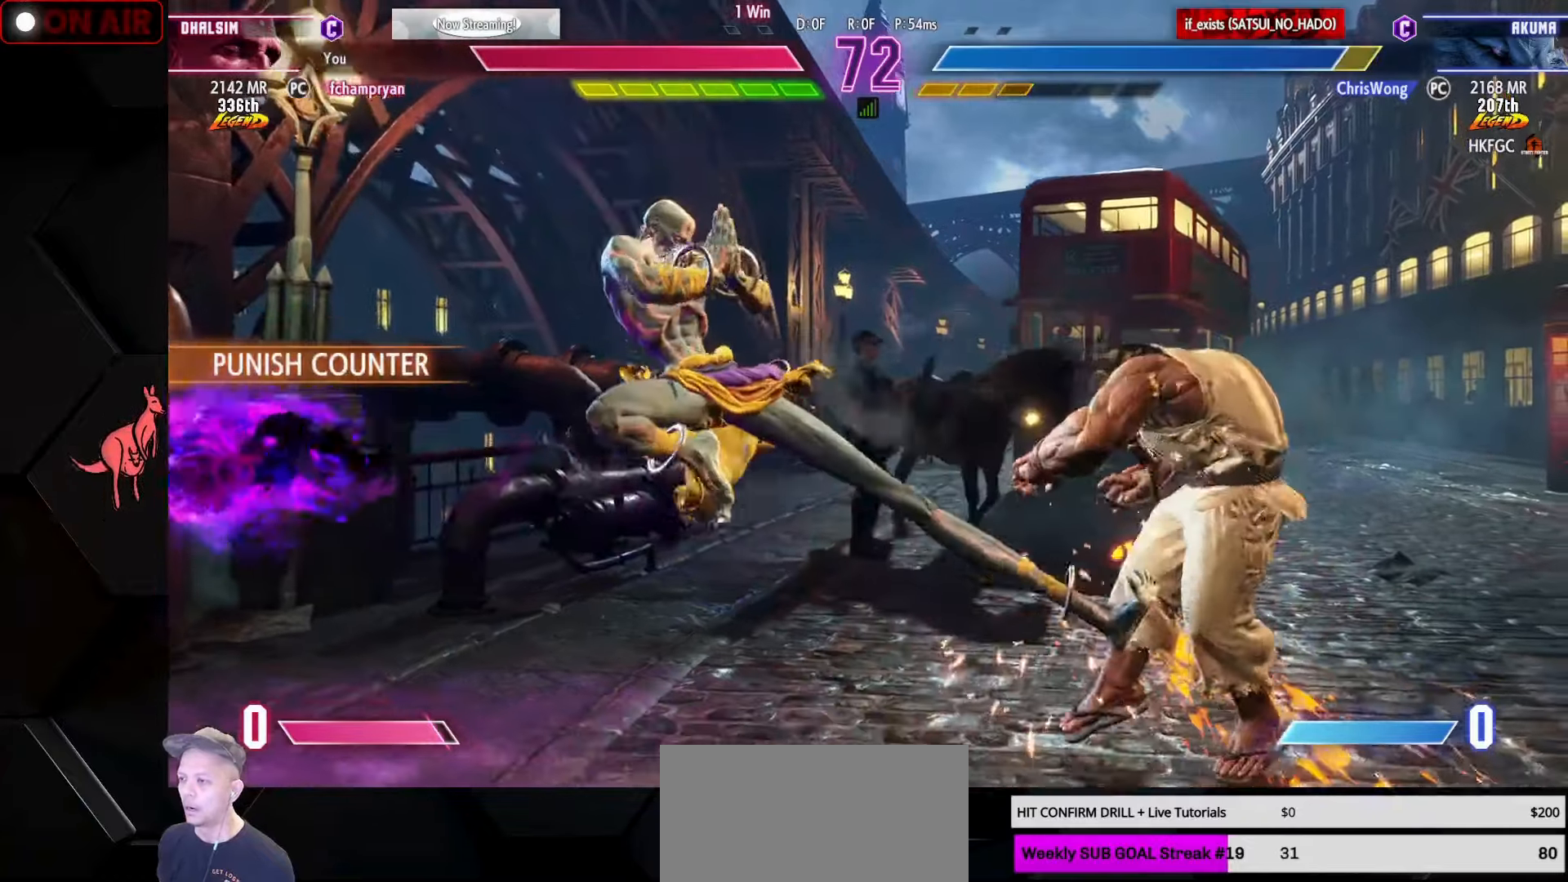
{"buttons": [], "left_stick": "left", "events": [[33, "left_stick", "left"], [67, "CIRCLE", "down"], [83, "CIRCLE", "up"], [117, "CIRCLE", "down"], [183, "CIRCLE", "up"], [183, "left_stick", "right"], [250, "left_stick", "down"], [317, "left_stick", "left"], [383, "TRIANGLE", "down"], [450, "TRIANGLE", "up"]]}
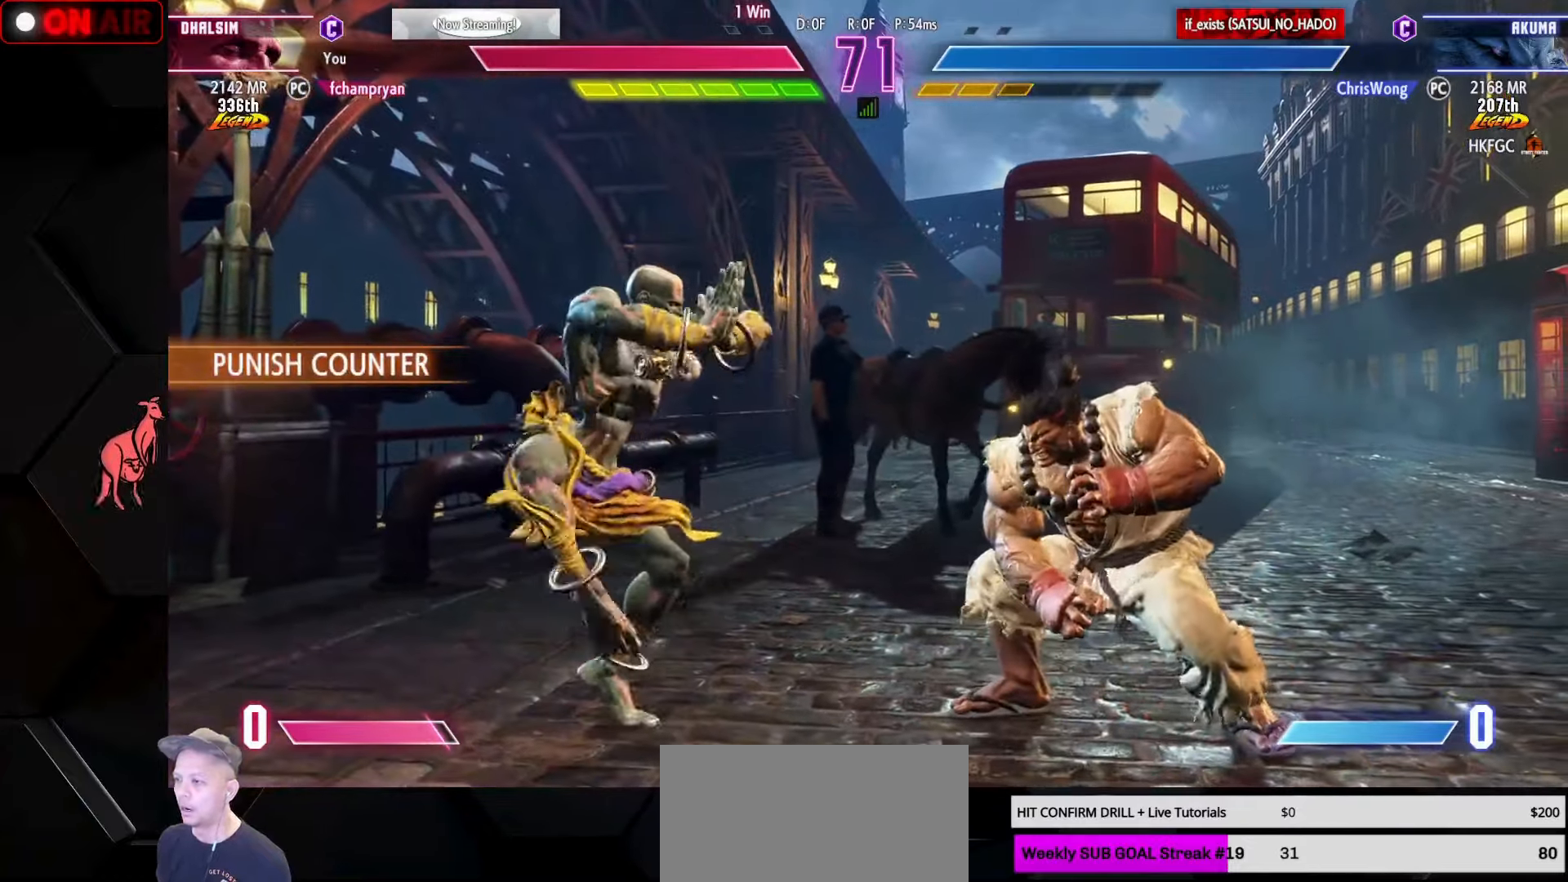
{"buttons": [], "left_stick": "down-left", "events": [[200, "left_stick", "down-left"], [250, "CIRCLE", "down"], [283, "CIRCLE", "up"]]}
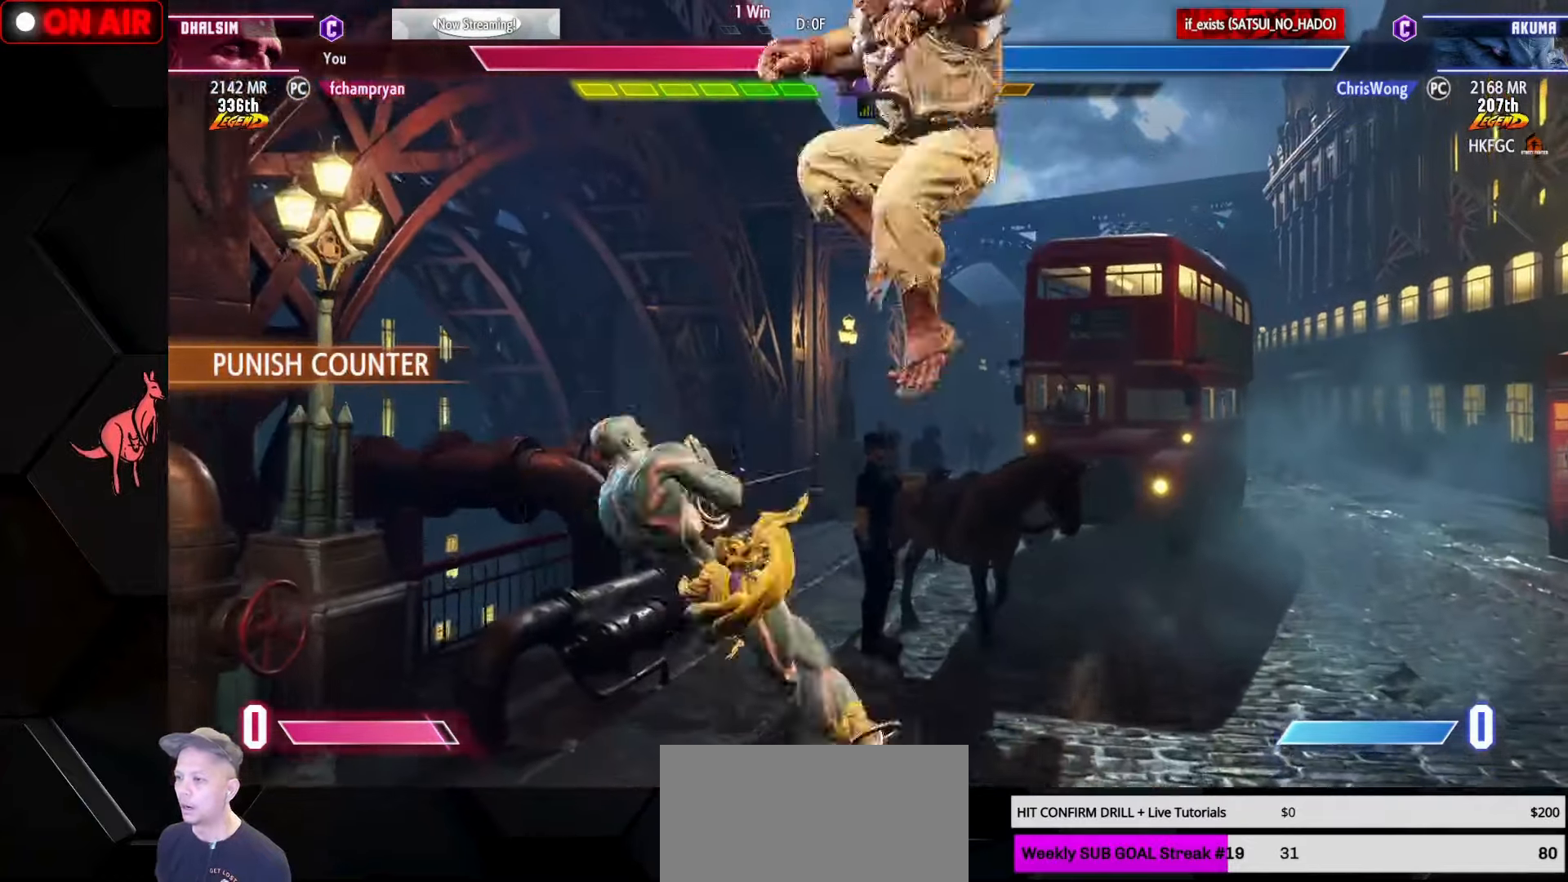
{"buttons": [], "left_stick": "down-right", "events": [[33, "left_stick", "center"], [100, "left_stick", "right"], [317, "SQUARE", "down"], [383, "SQUARE", "up"], [383, "left_stick", "down-right"]]}
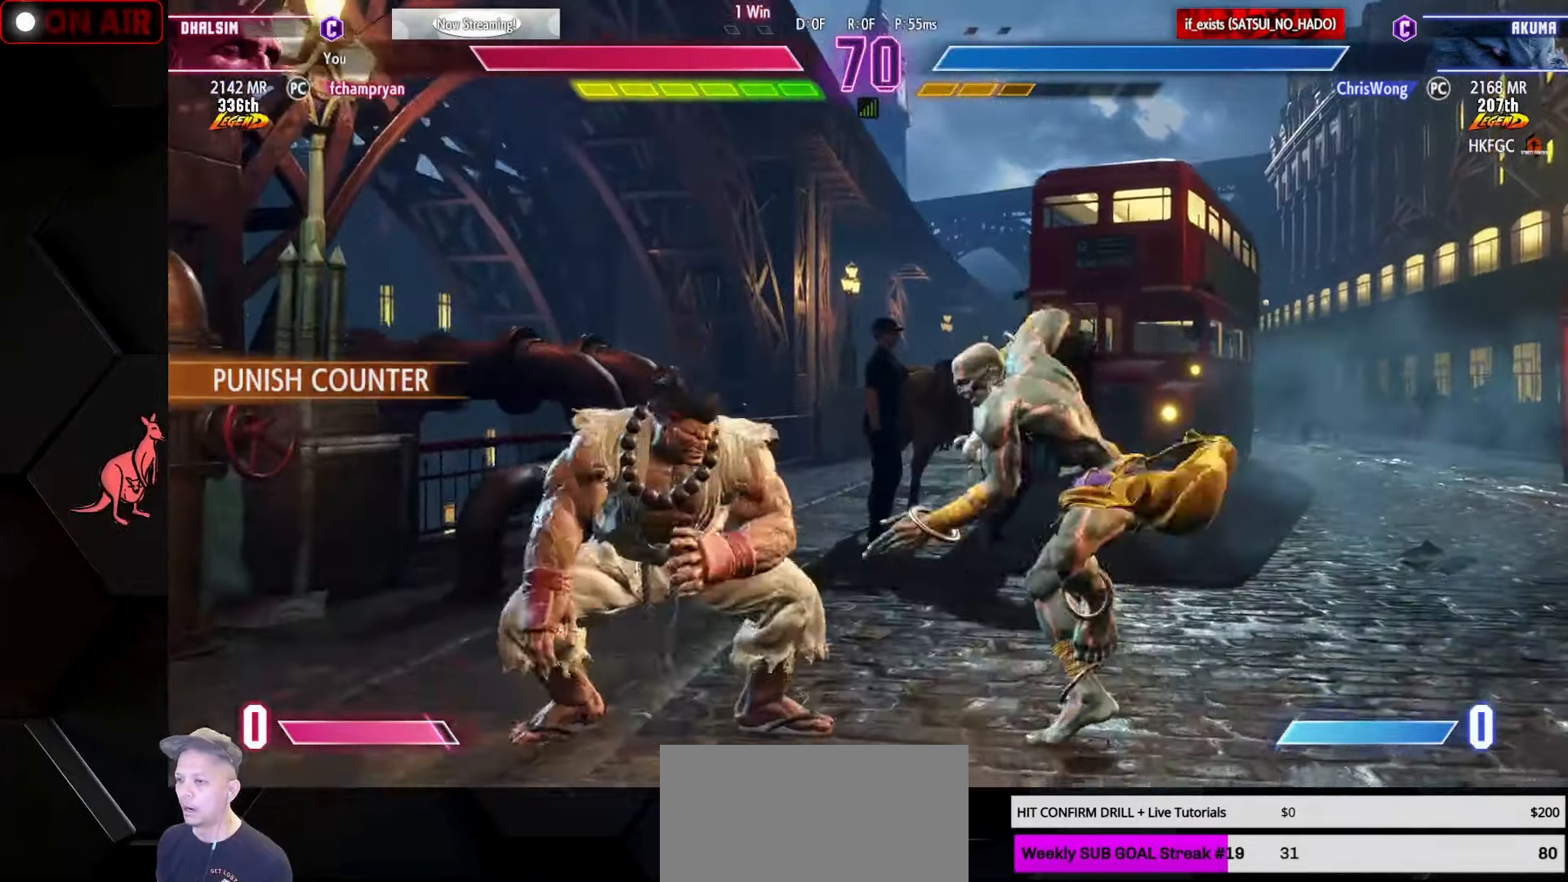
{"buttons": [], "left_stick": "down-right", "events": []}
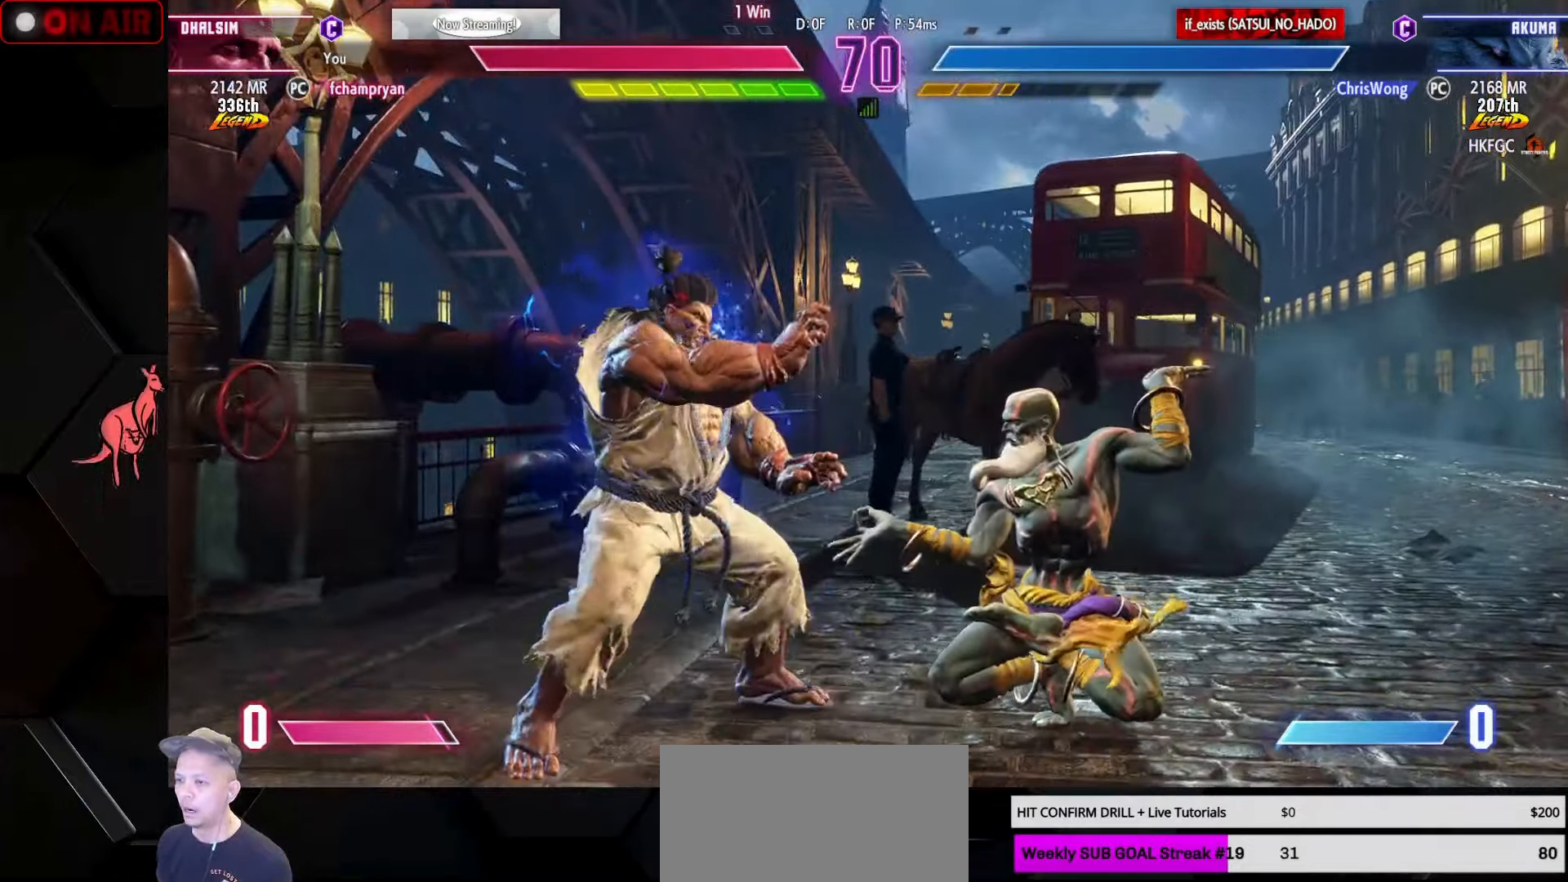
{"buttons": [], "left_stick": "center", "events": [[367, "SQUARE", "down"], [417, "left_stick", "center"], [433, "SQUARE", "up"]]}
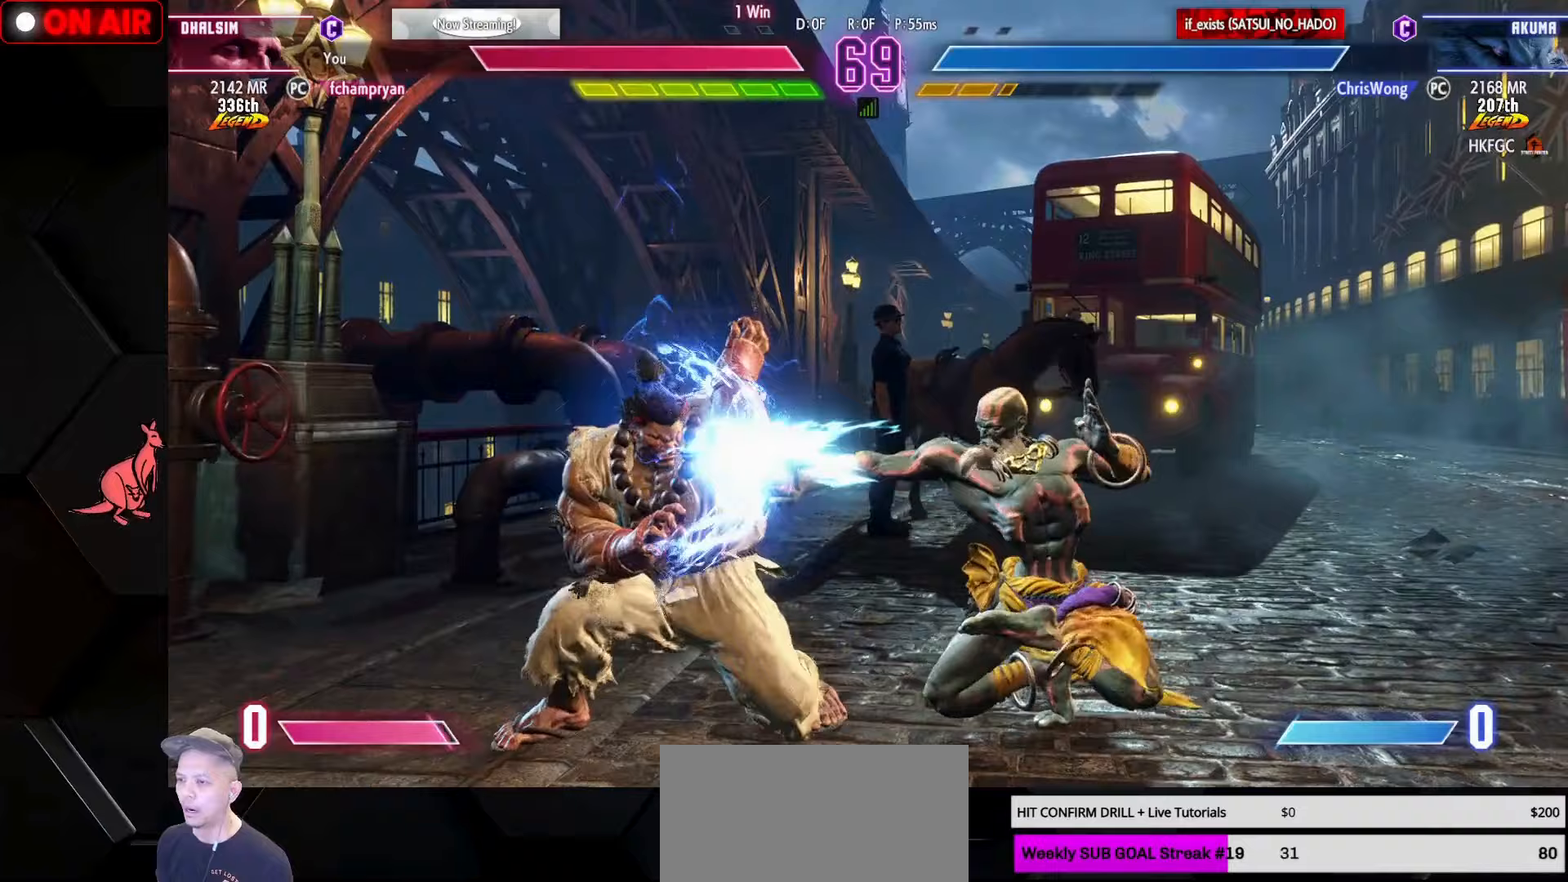
{"buttons": [], "left_stick": "right", "events": [[17, "CIRCLE", "down"], [17, "TRIANGLE", "down"], [67, "CIRCLE", "up"], [67, "TRIANGLE", "up"], [150, "left_stick", "right"], [317, "SQUARE", "down"], [367, "SQUARE", "up"]]}
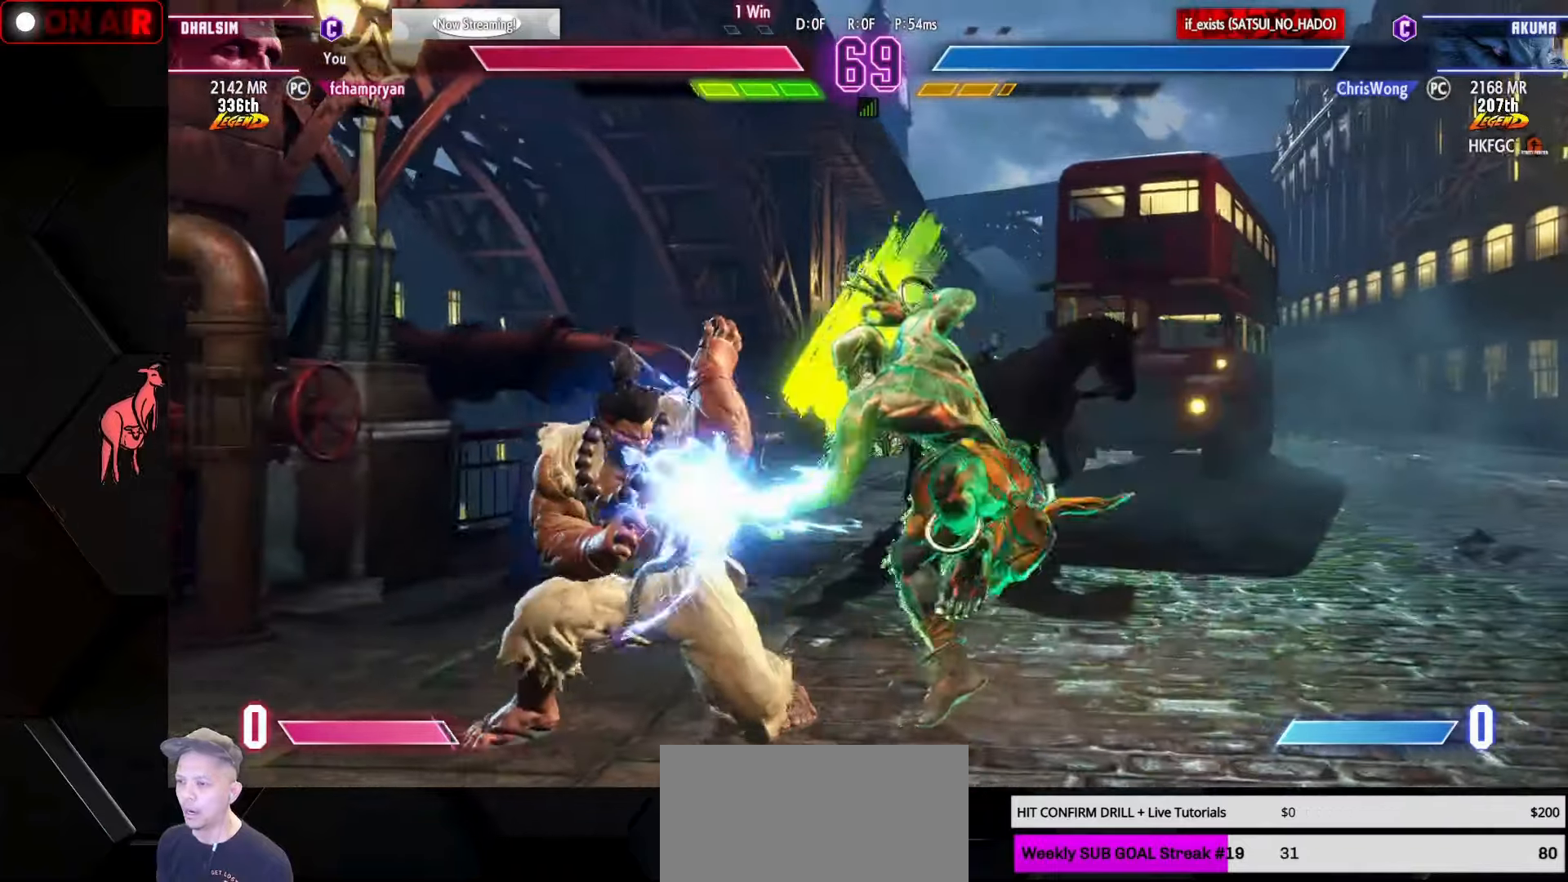
{"buttons": [], "left_stick": "down", "events": [[283, "CIRCLE", "down"], [350, "CIRCLE", "up"], [417, "left_stick", "left"], [483, "left_stick", "down"]]}
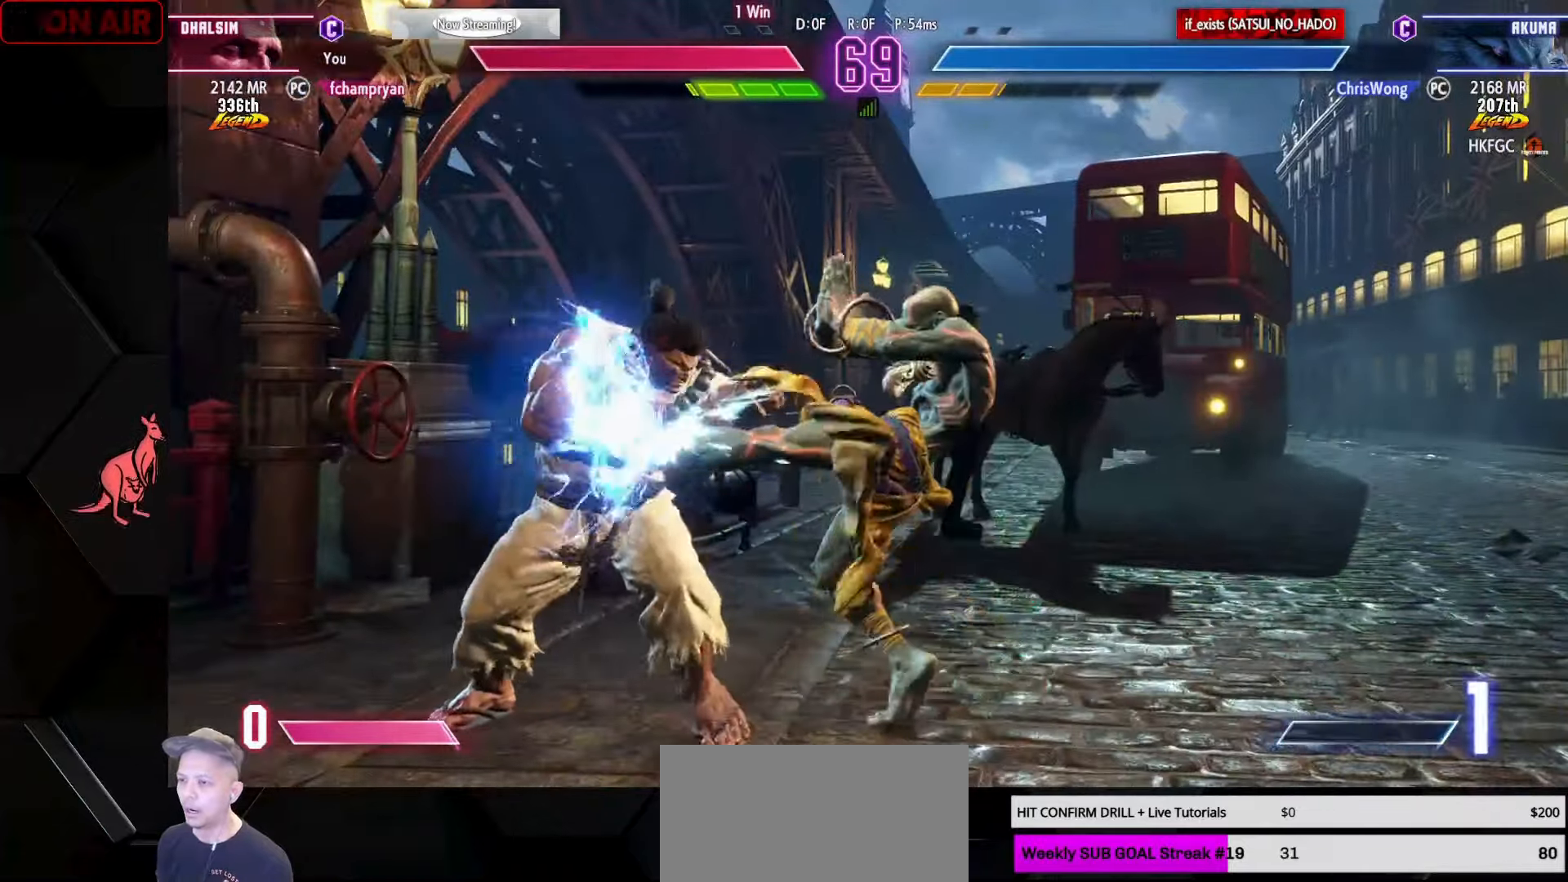
{"buttons": ["TRIANGLE"], "left_stick": "down-right", "events": [[33, "left_stick", "right"], [83, "TRIANGLE", "down"], [133, "TRIANGLE", "up"], [183, "left_stick", "down-right"], [350, "TRIANGLE", "down"]]}
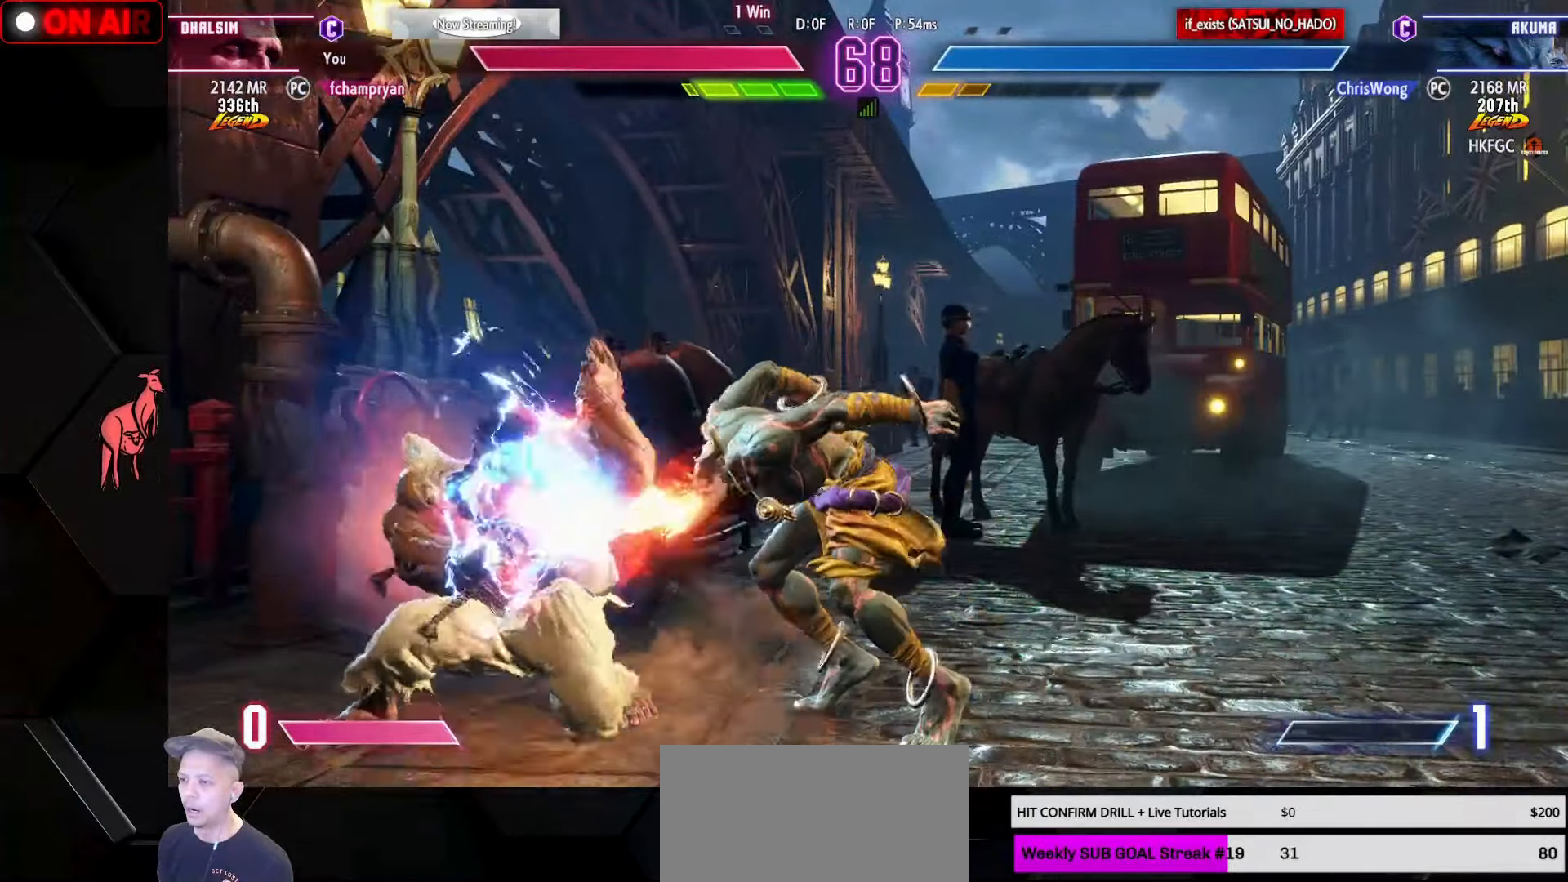
{"buttons": [], "left_stick": "right", "events": [[117, "TRIANGLE", "up"], [417, "left_stick", "right"]]}
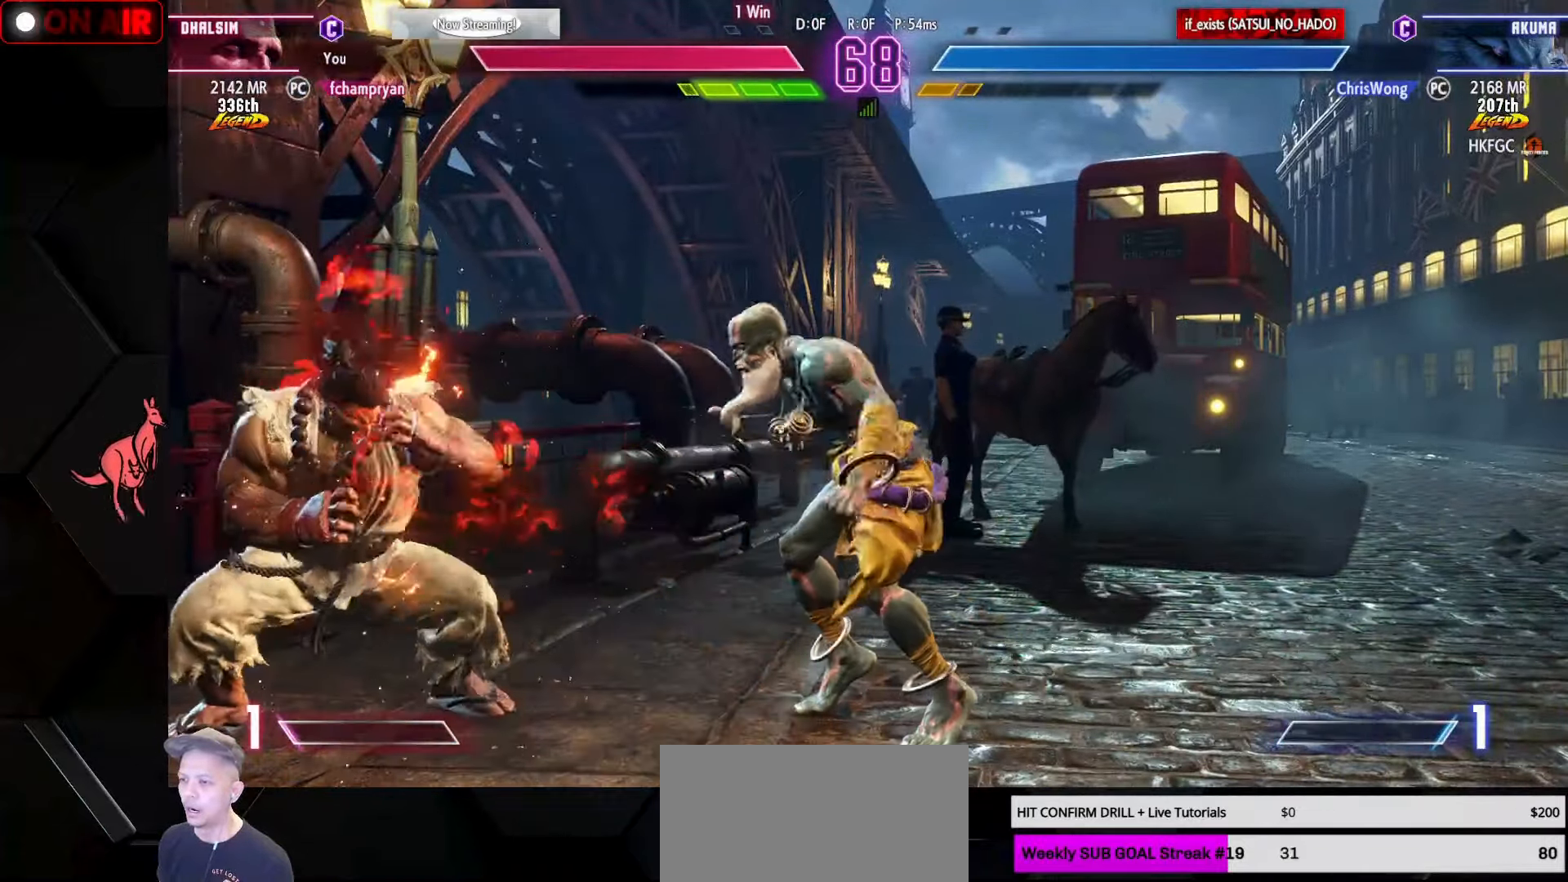
{"buttons": [], "left_stick": "right", "events": [[17, "left_stick", "down-right"], [233, "SQUARE", "down"], [317, "SQUARE", "up"], [450, "left_stick", "right"]]}
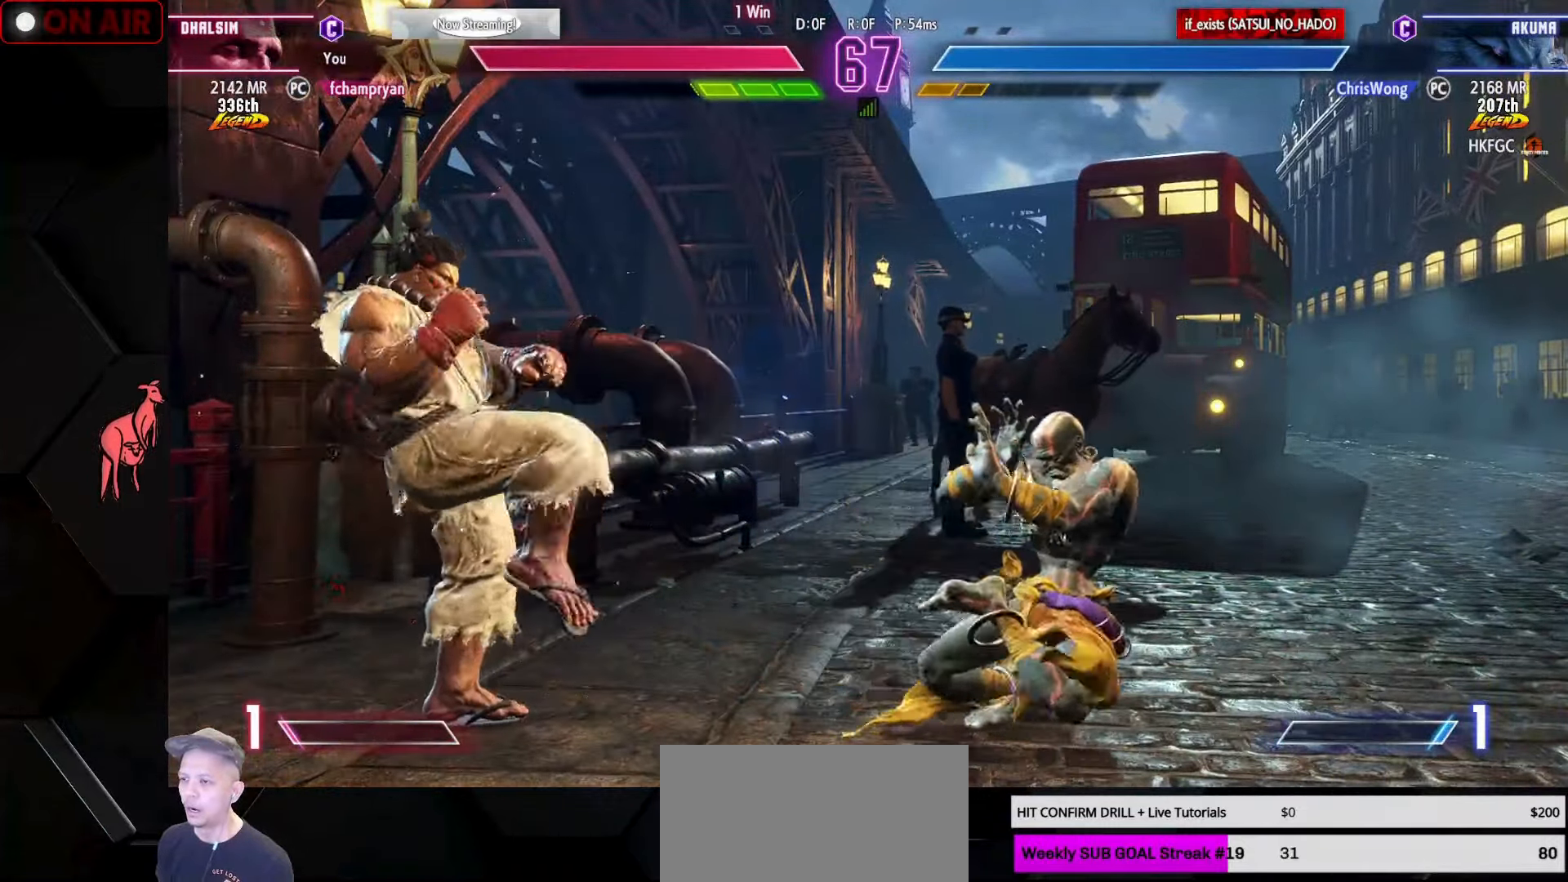
{"buttons": [], "left_stick": "right", "events": []}
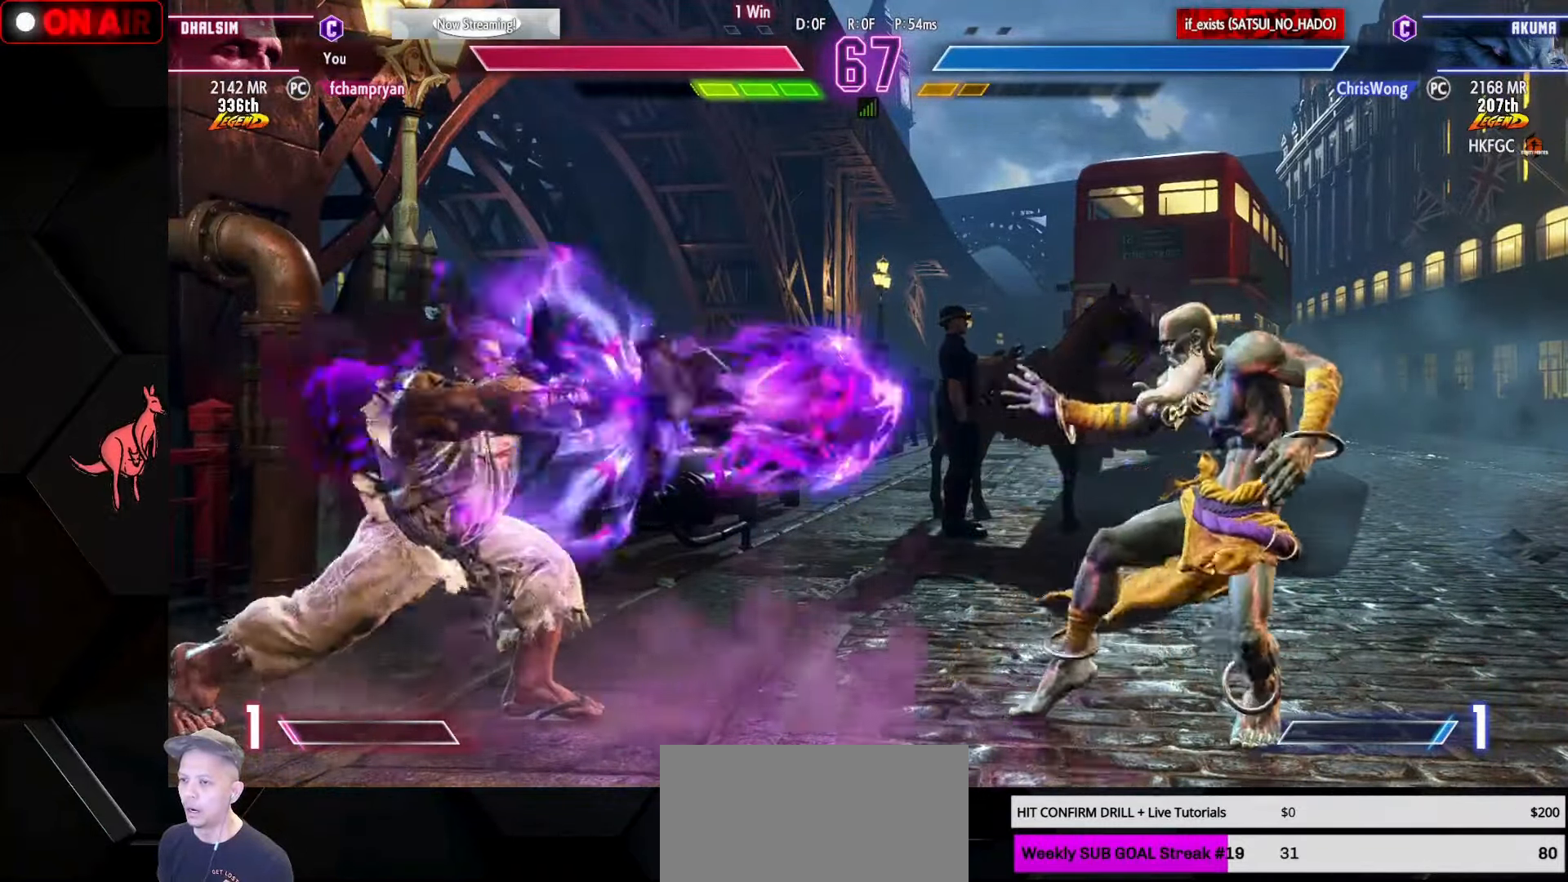
{"buttons": [], "left_stick": "down-right", "events": [[83, "CIRCLE", "down"], [83, "TRIANGLE", "down"], [83, "left_stick", "down-right"], [117, "CIRCLE", "up"], [150, "TRIANGLE", "up"], [300, "left_stick", "right"], [417, "left_stick", "center"], [483, "left_stick", "down-right"]]}
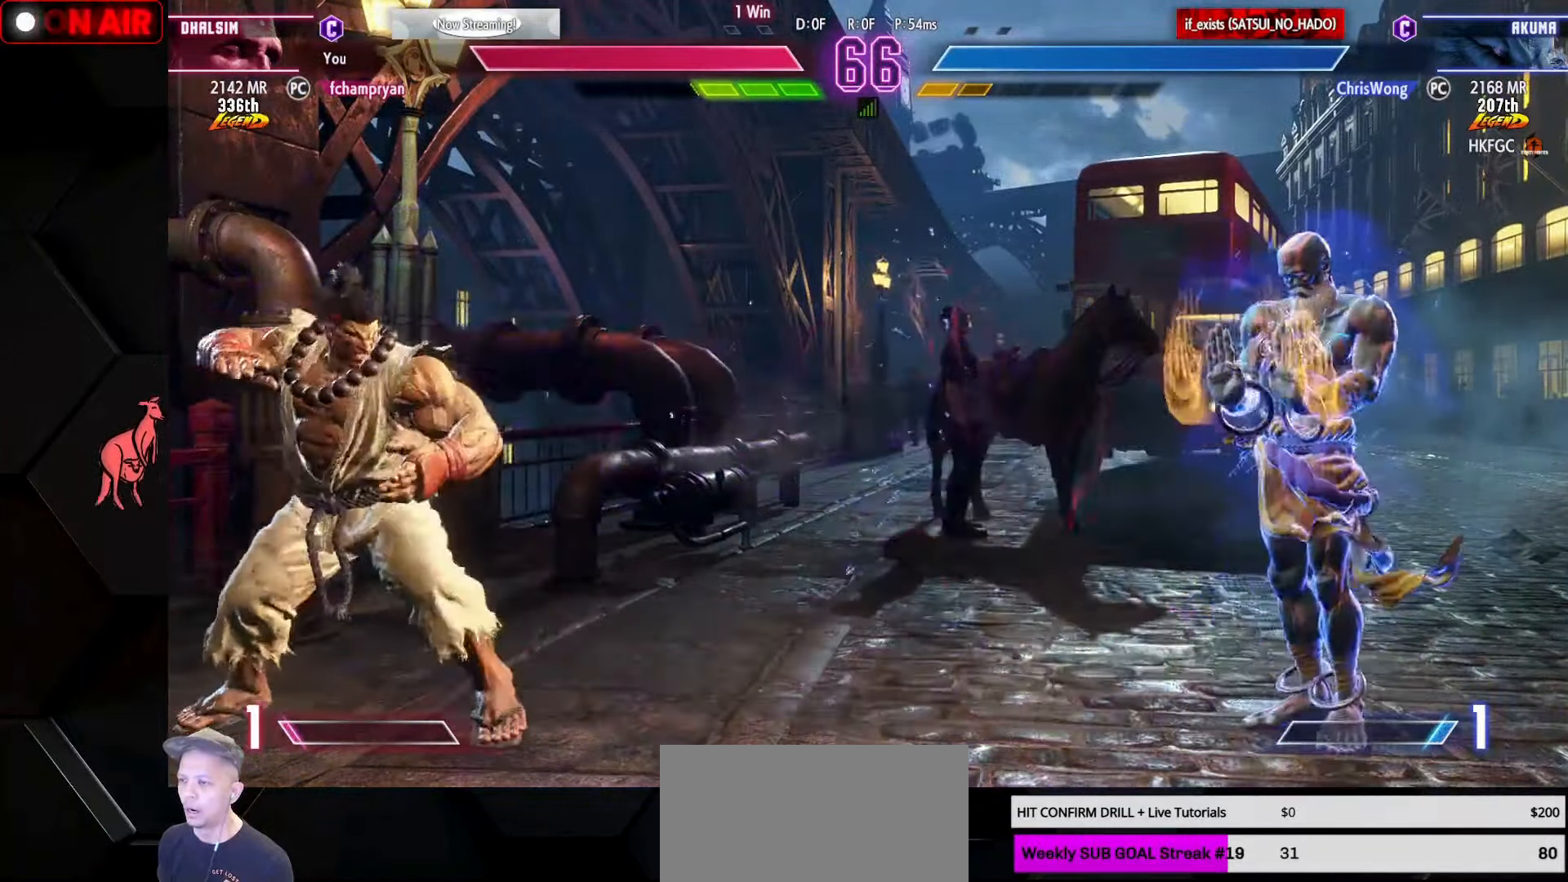
{"buttons": [], "left_stick": "down-left", "events": [[67, "SQUARE", "down"], [133, "SQUARE", "up"], [183, "left_stick", "right"], [317, "R1", "down"], [383, "R1", "up"], [483, "left_stick", "down-left"]]}
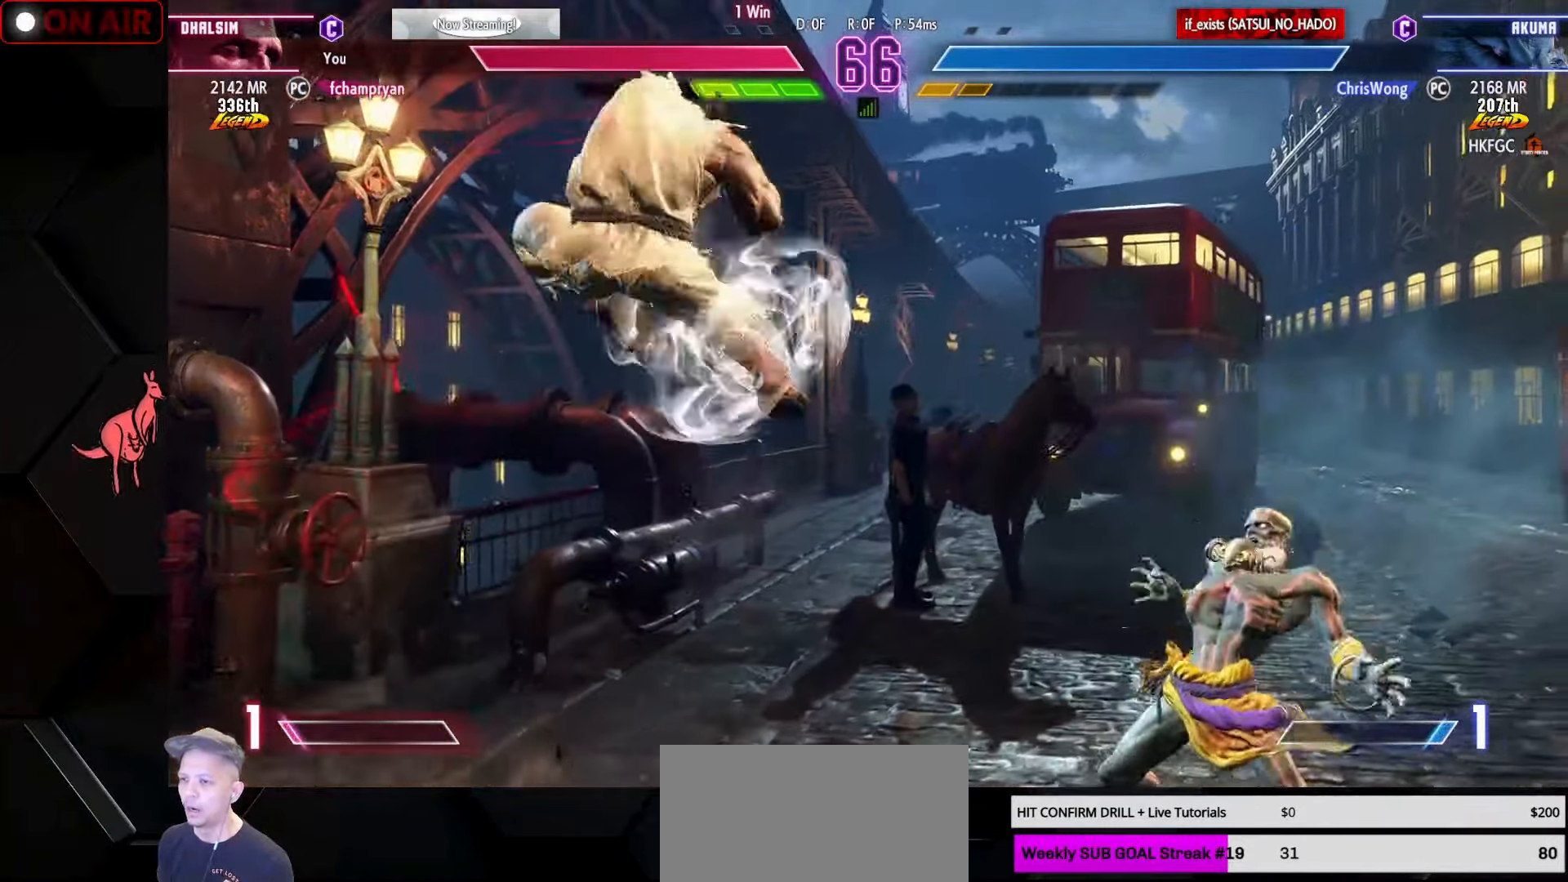
{"buttons": [], "left_stick": "down-right", "events": [[83, "left_stick", "up-left"], [100, "SQUARE", "down"], [167, "SQUARE", "up"], [200, "left_stick", "down-right"]]}
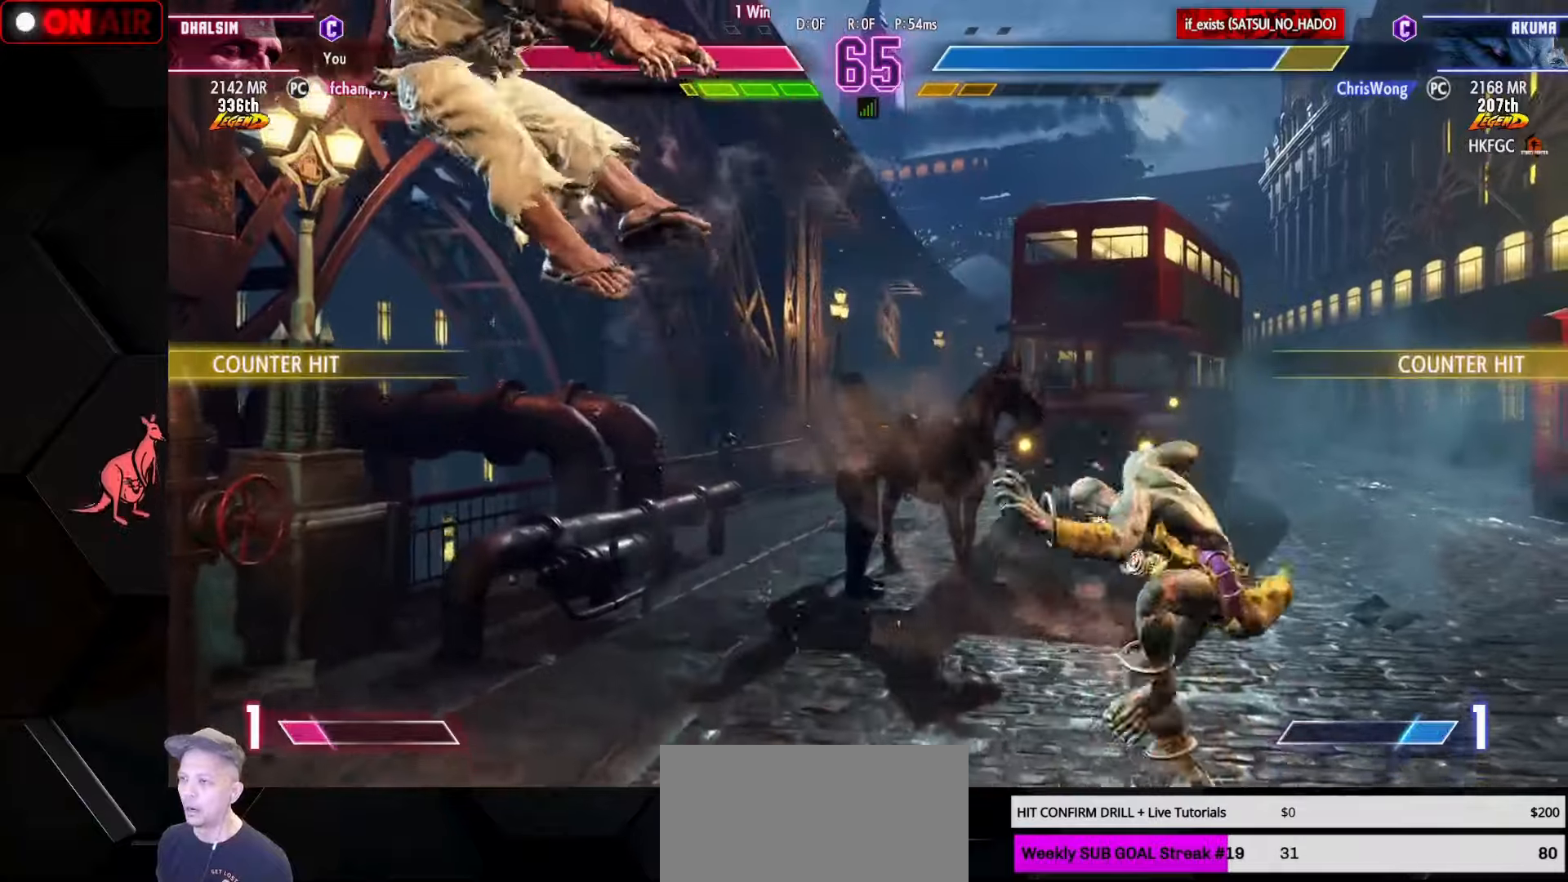
{"buttons": [], "left_stick": "center", "events": [[117, "left_stick", "down-left"], [200, "left_stick", "left"], [250, "SQUARE", "down"], [284, "SQUARE", "up"], [300, "left_stick", "center"]]}
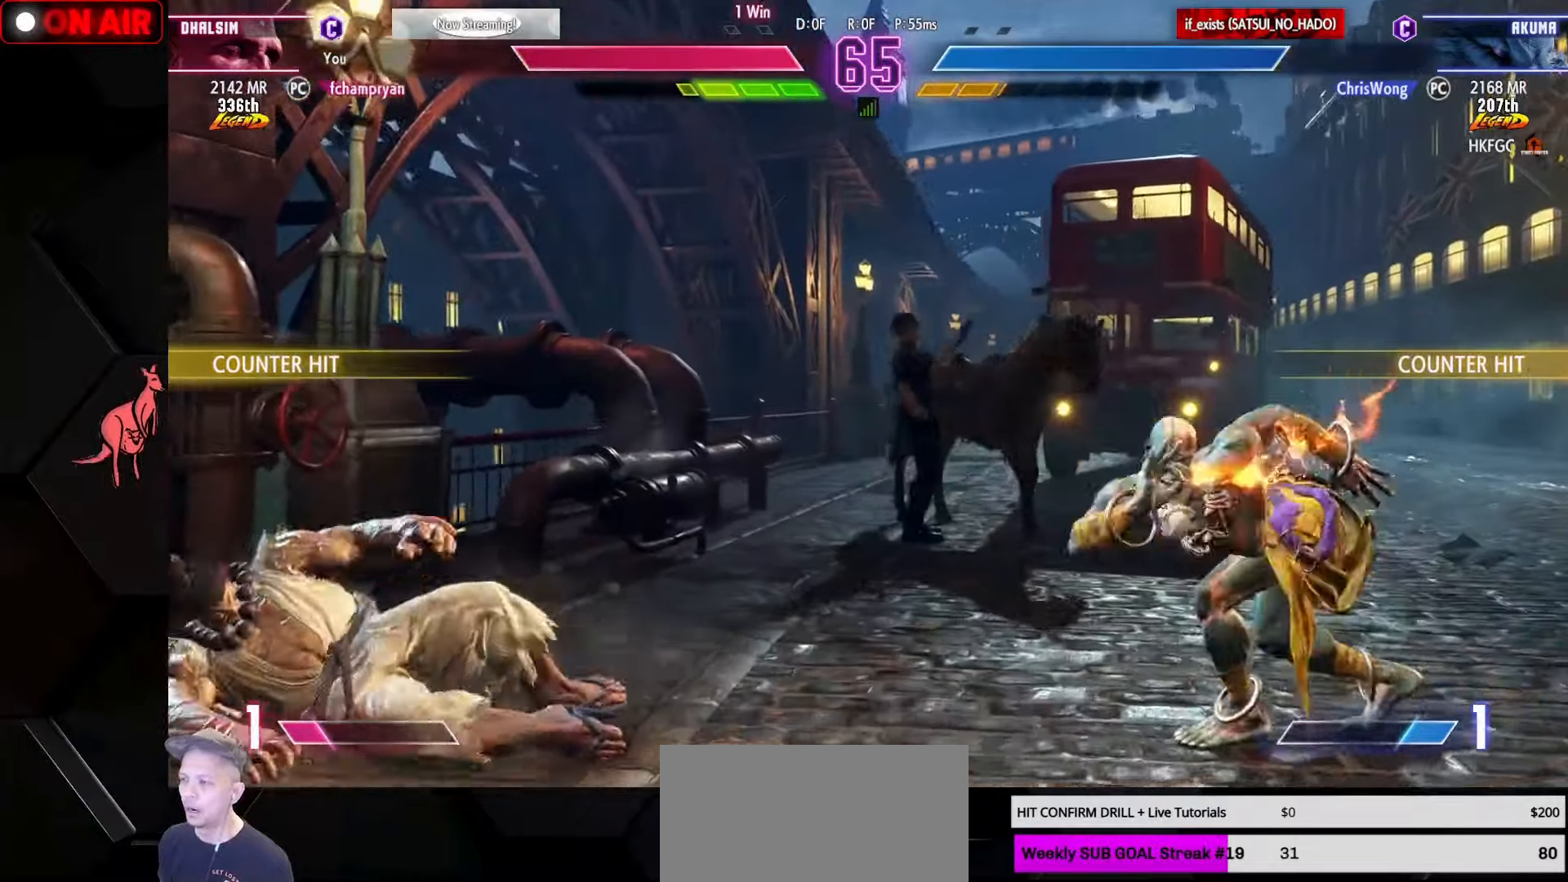
{"buttons": [], "left_stick": "left", "events": [[484, "left_stick", "left"]]}
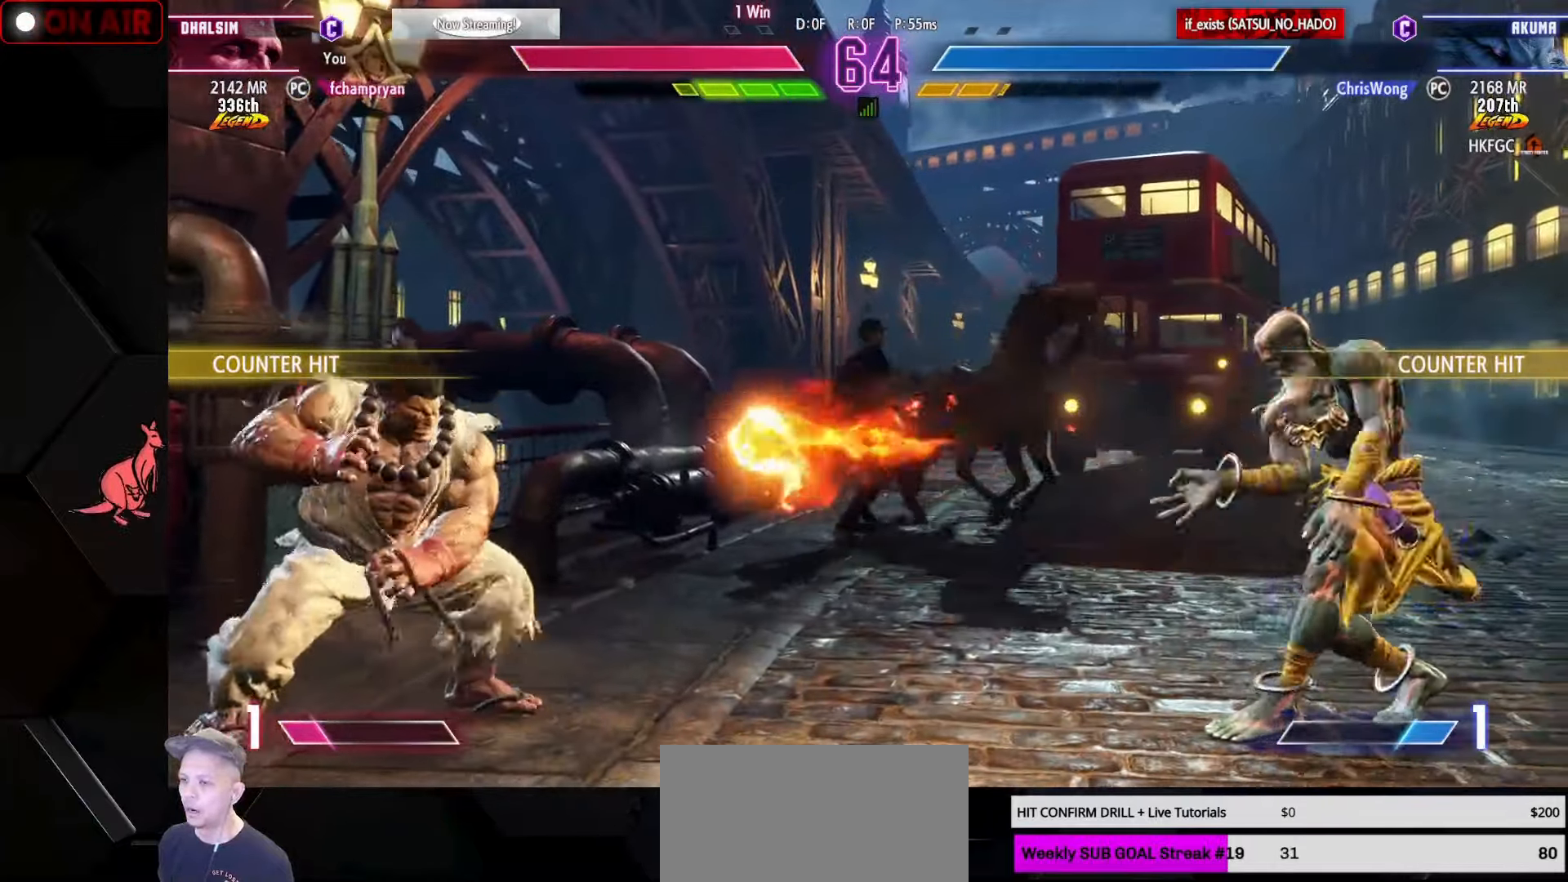
{"buttons": [], "left_stick": "right", "events": [[50, "CIRCLE", "down"], [50, "TRIANGLE", "down"], [50, "left_stick", "center"], [117, "left_stick", "left"], [184, "TRIANGLE", "up"], [217, "CIRCLE", "up"], [300, "left_stick", "down"], [384, "left_stick", "right"], [484, "R1", "down"], [500, "R1", "up"]]}
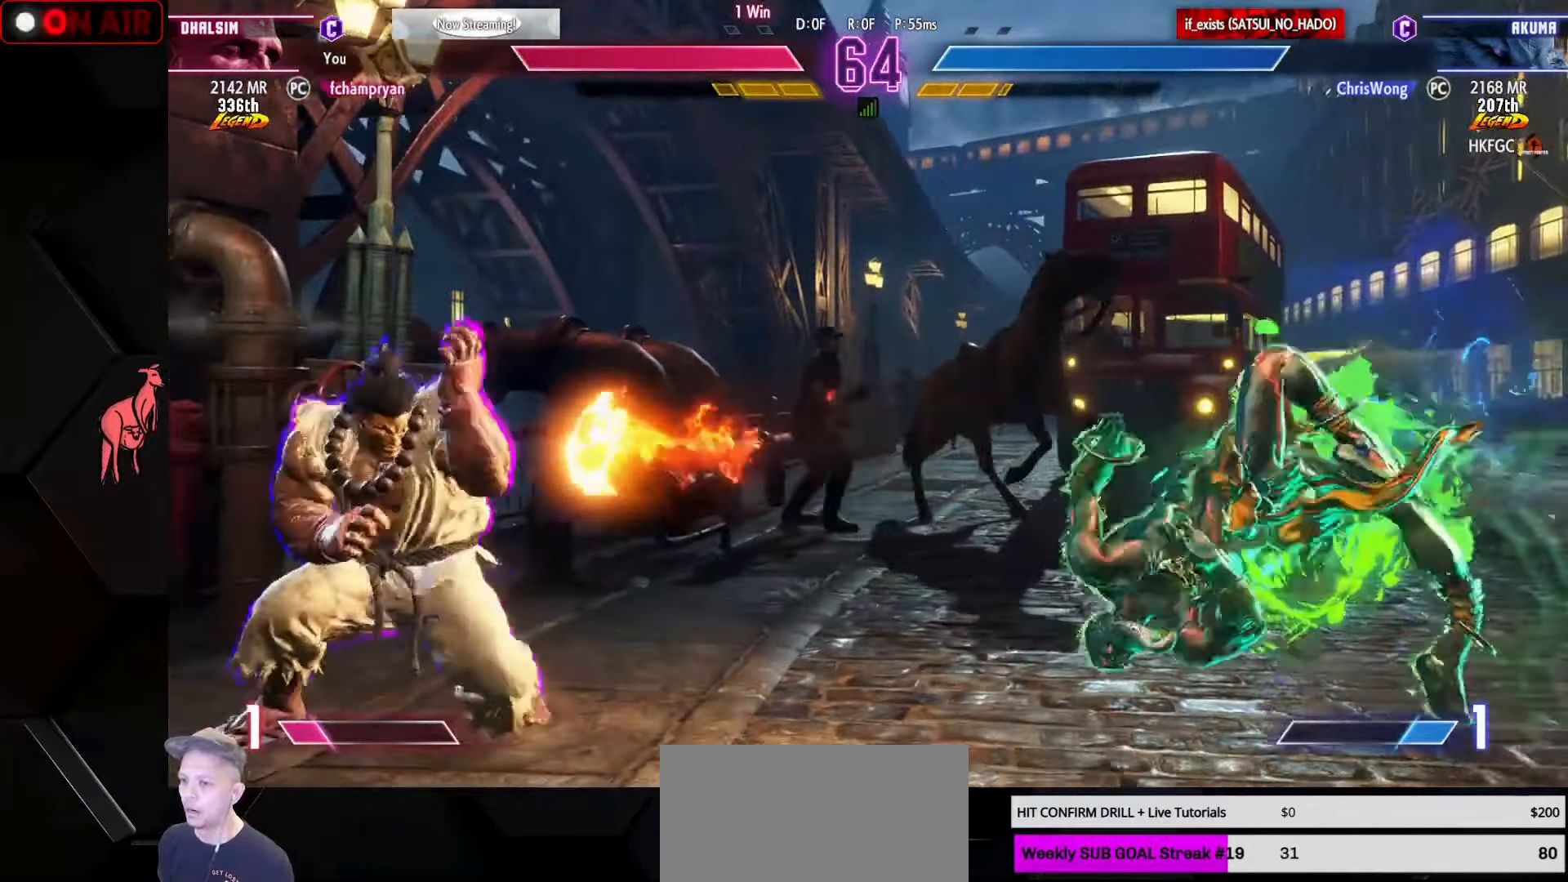
{"buttons": [], "left_stick": "down-right", "events": [[34, "R1", "down"], [100, "R1", "up"], [117, "left_stick", "down-right"], [250, "R1", "down"], [284, "R1", "up"], [300, "R1", "down"], [350, "R1", "up"], [450, "R1", "down"], [500, "R1", "up"]]}
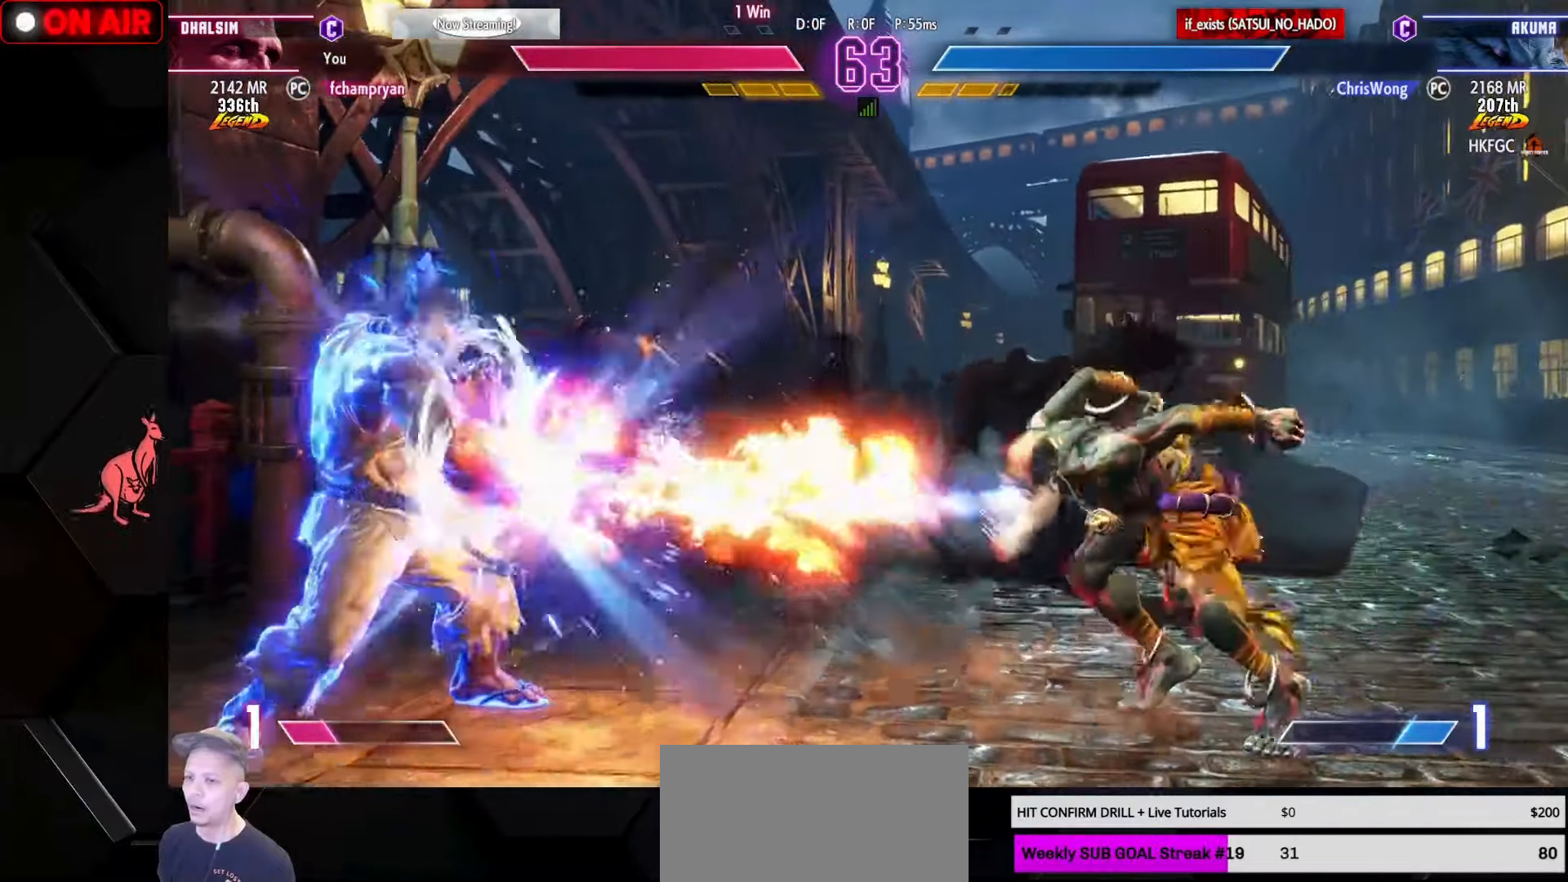
{"buttons": [], "left_stick": "center", "events": [[84, "R1", "down"], [184, "left_stick", "center"], [217, "R1", "up"]]}
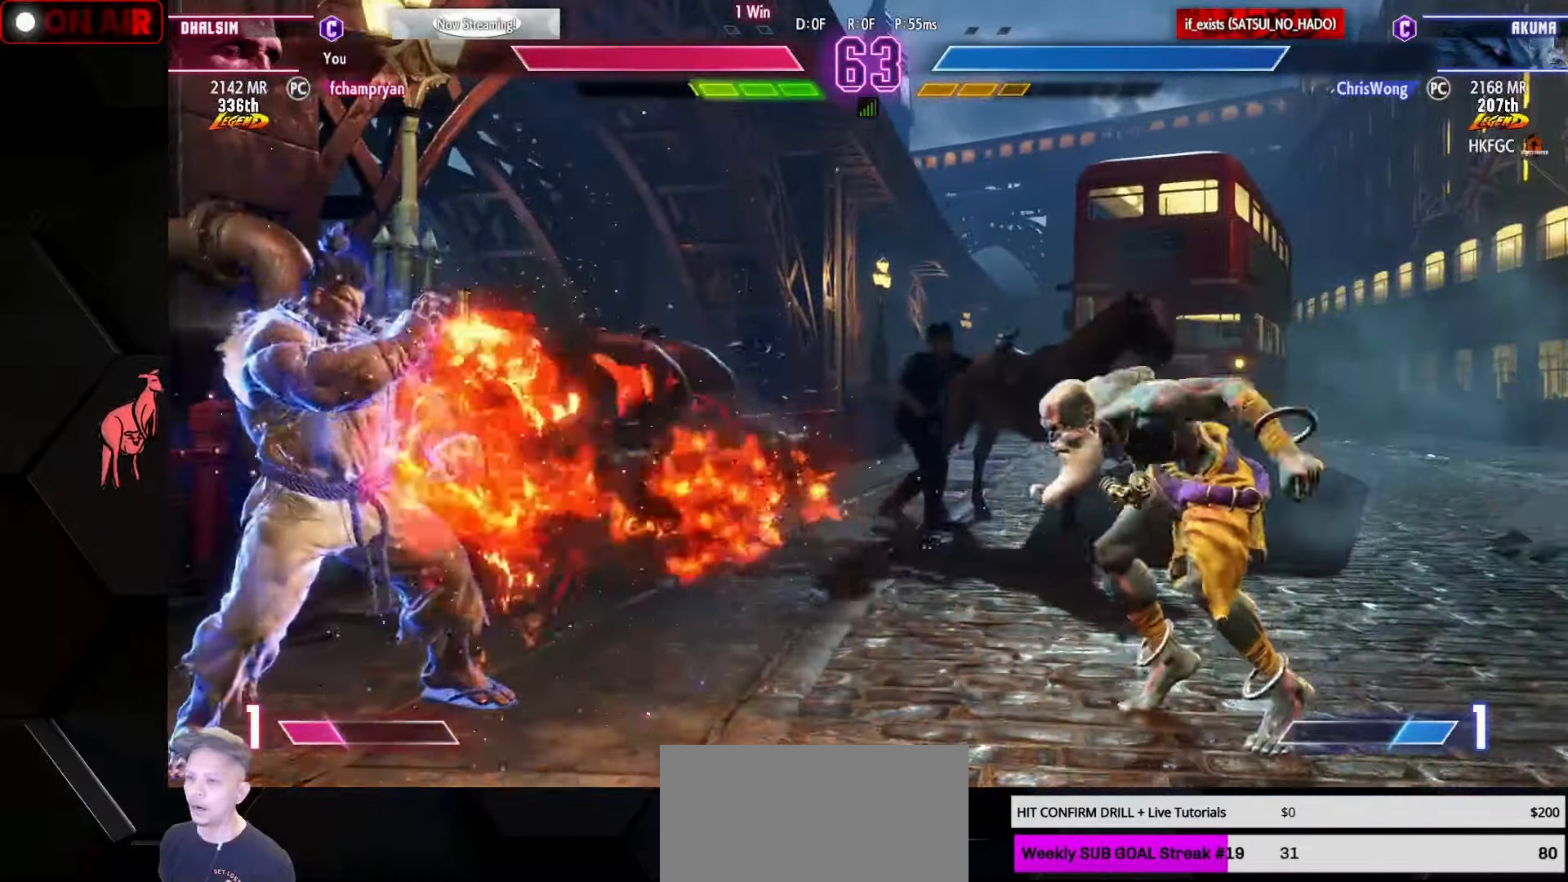
{"buttons": [], "left_stick": "center", "events": [[50, "R2", "down"], [134, "R2", "up"], [184, "R2", "down"], [350, "R2", "up"]]}
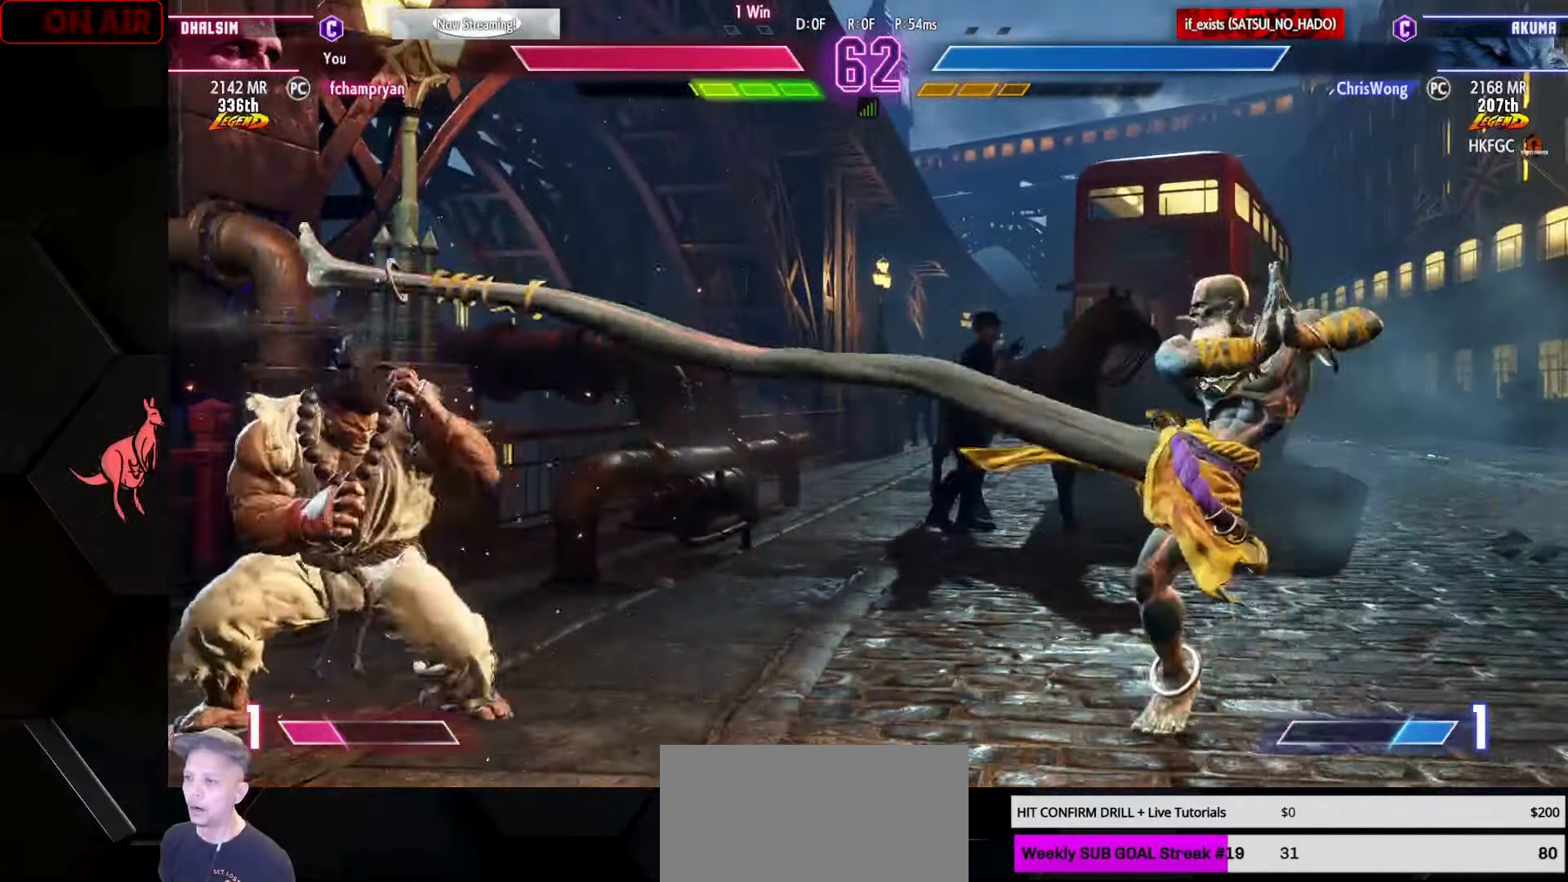
{"buttons": [], "left_stick": "center", "events": [[250, "left_stick", "down-left"], [300, "R1", "down"], [367, "R1", "up"], [484, "left_stick", "center"]]}
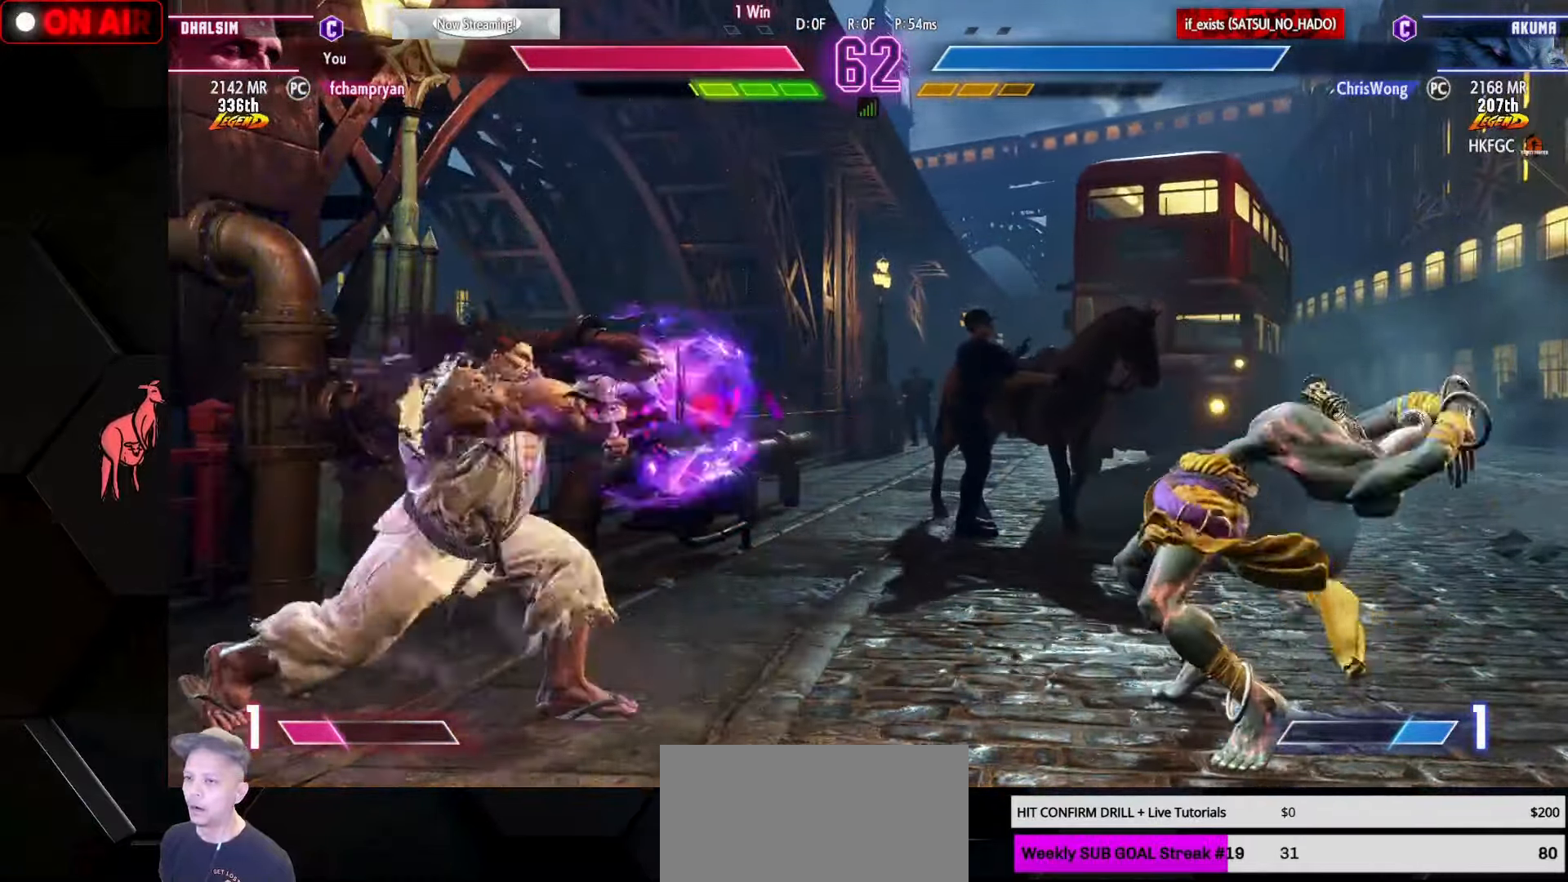
{"buttons": [], "left_stick": "center", "events": [[17, "left_stick", "right"], [100, "left_stick", "down-right"], [200, "R1", "down"], [217, "R1", "up"], [400, "left_stick", "center"]]}